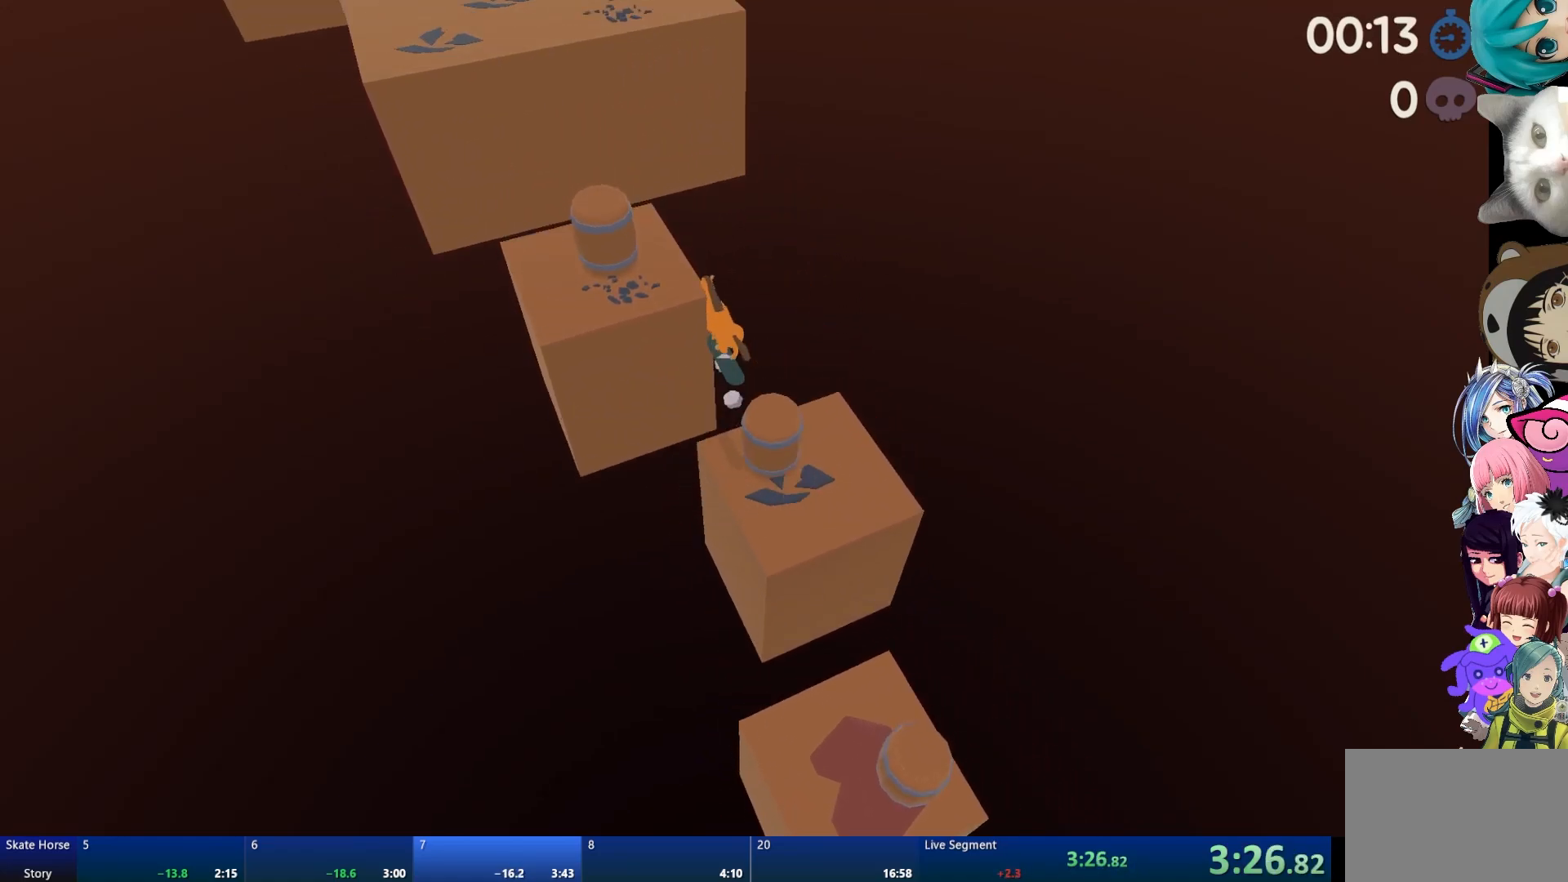
Gameplay with a controller (PlayStation layout); each line is a JSON object with the inputs held at the frame after it. "events" lists button and stick changes between this image and that frame as [ms after this image, input, new state], when the widget could be followed in between.
{"buttons": [], "left_stick": "center", "right_stick": "center", "events": [[117, "L2", "down"], [450, "L2", "up"]]}
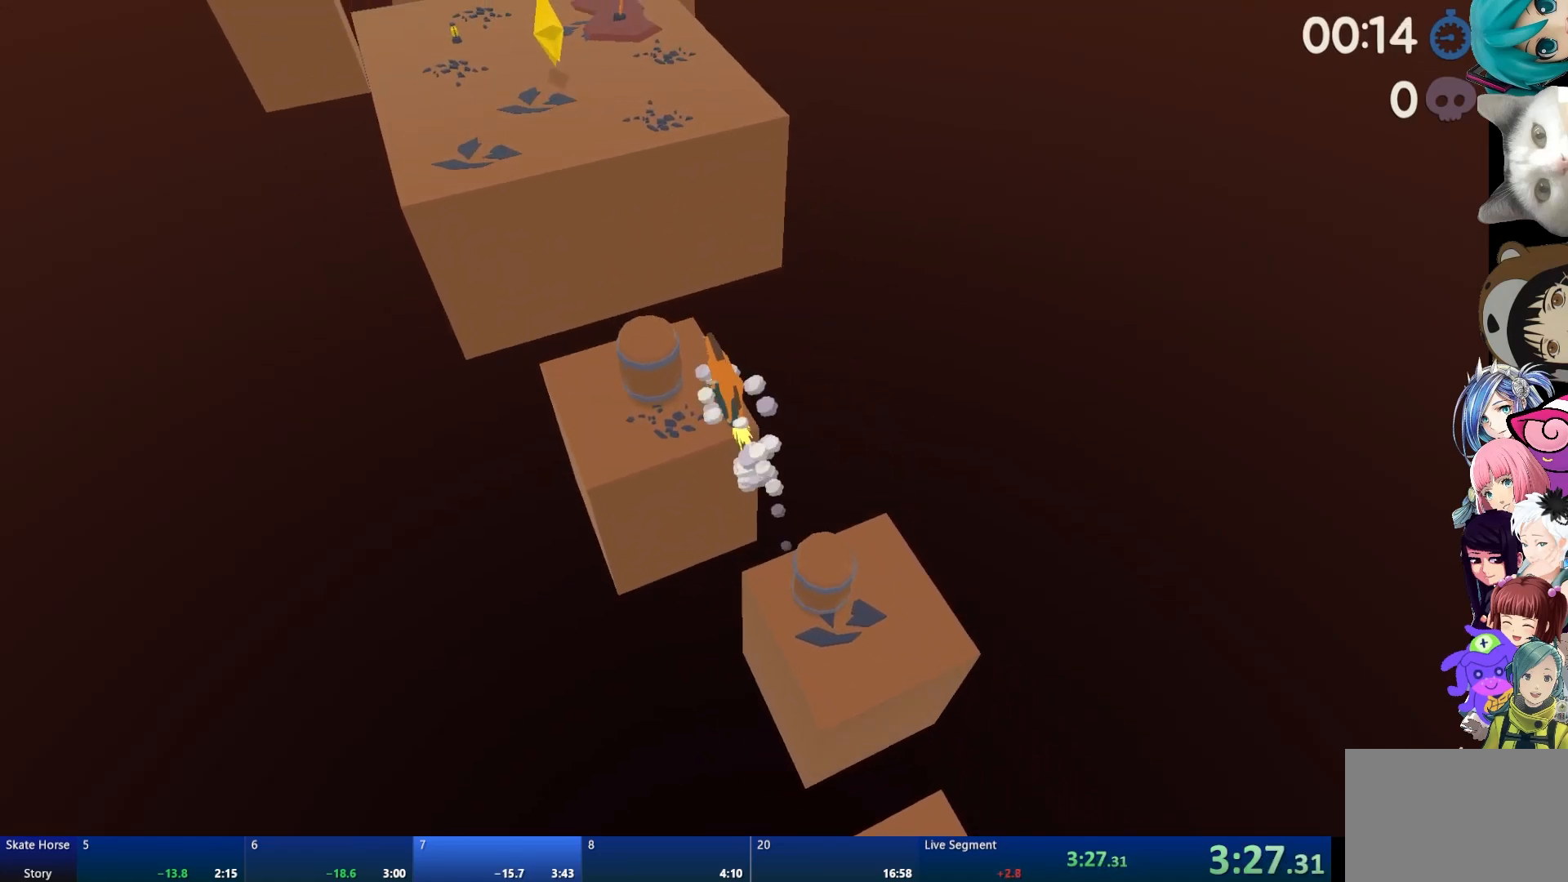
{"buttons": ["R2"], "left_stick": "center", "right_stick": "center", "events": [[33, "R2", "down"]]}
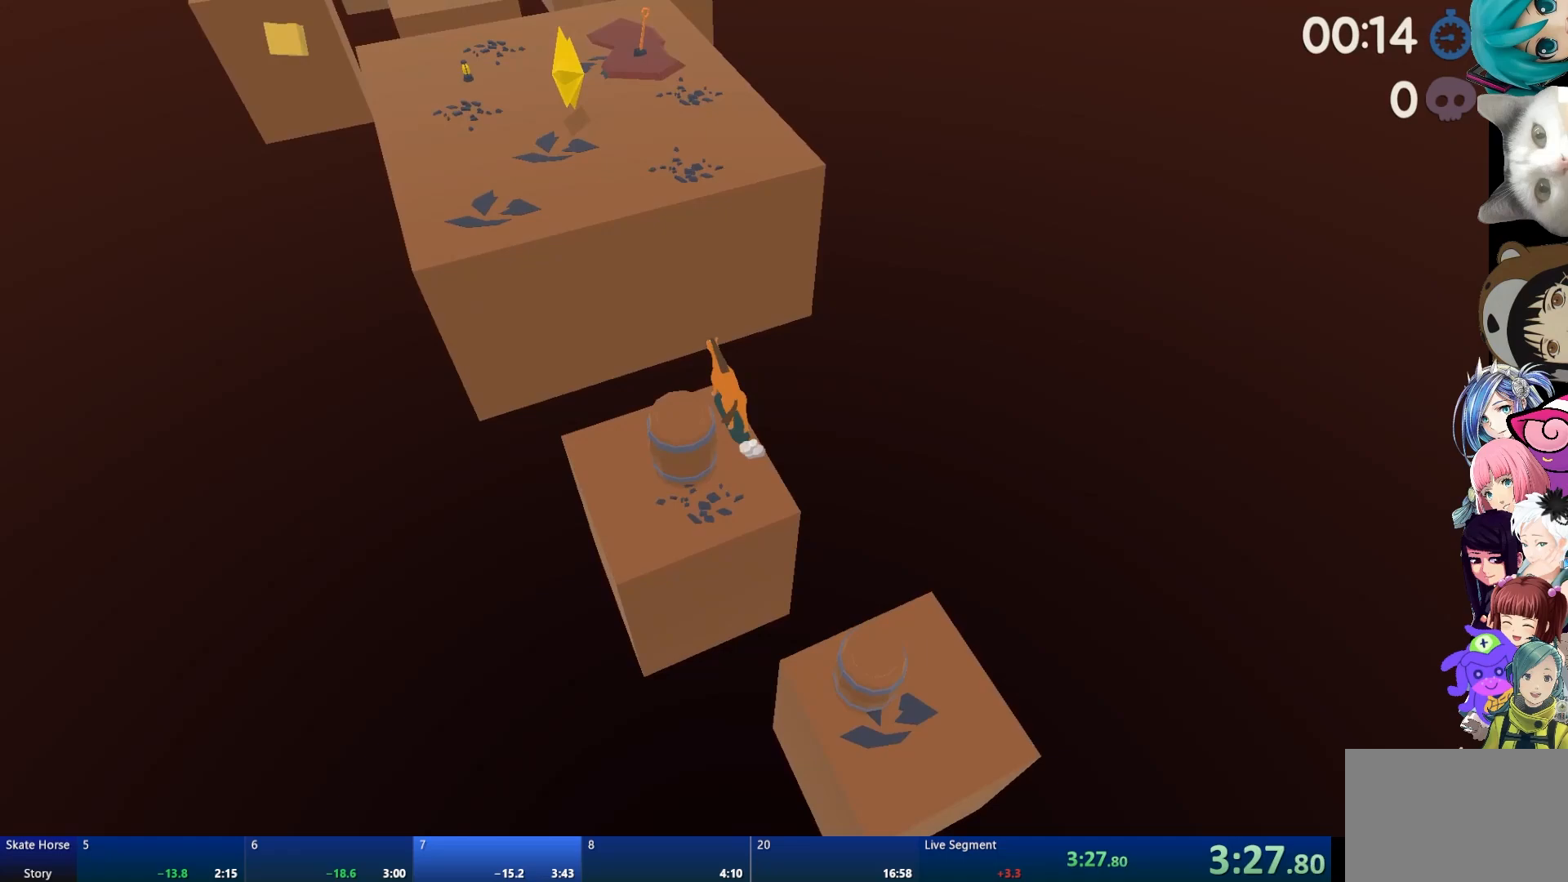
{"buttons": ["CROSS", "R2"], "left_stick": "center", "right_stick": "center", "events": [[117, "CROSS", "down"]]}
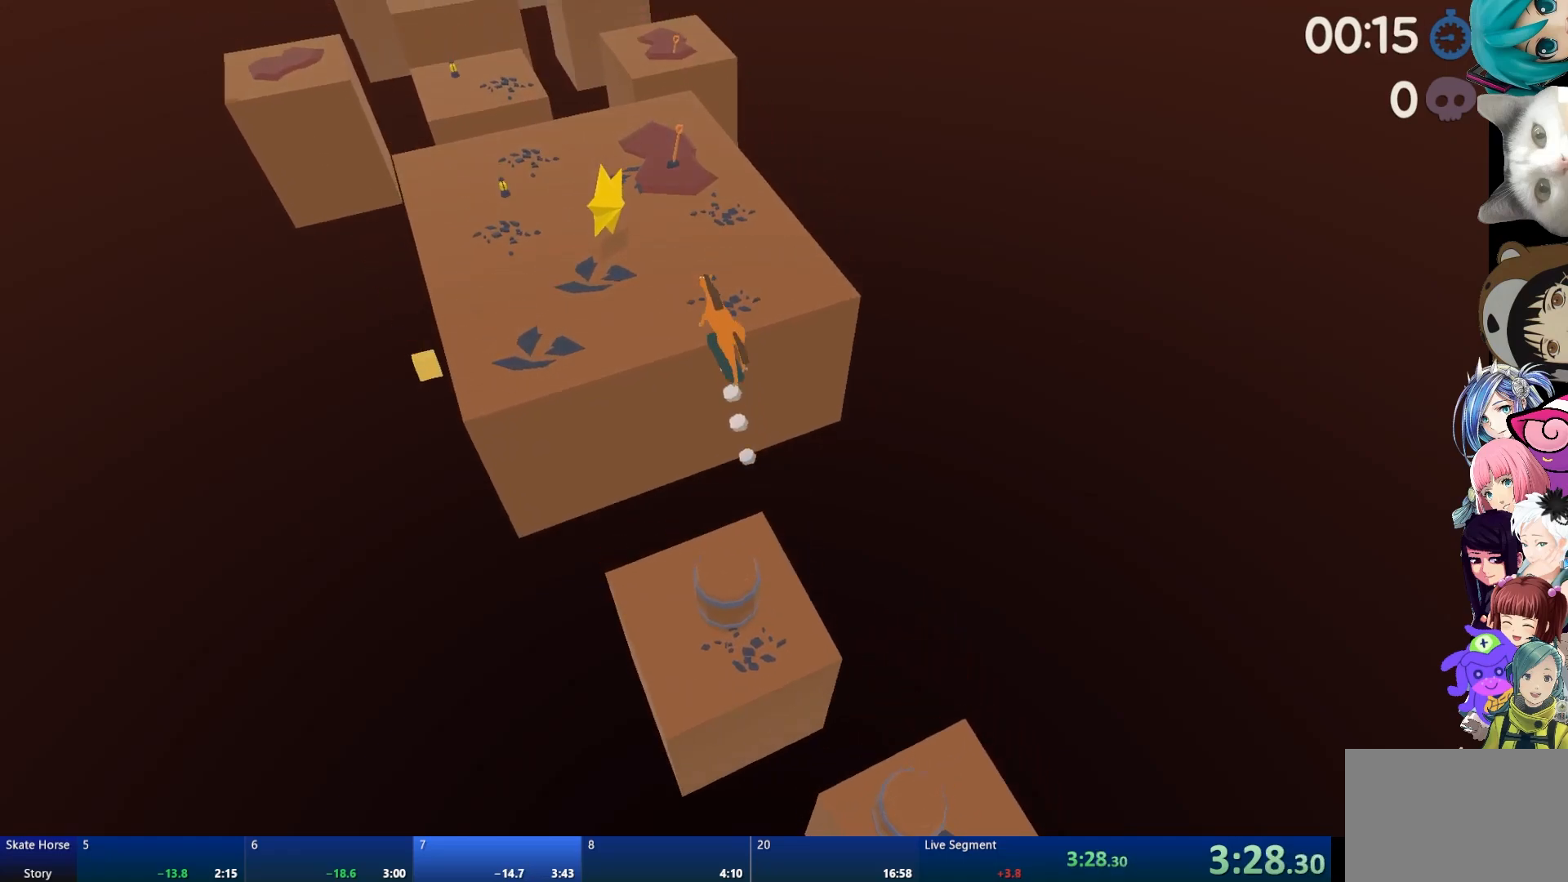
{"buttons": ["R2"], "left_stick": "center", "right_stick": "center", "events": [[117, "CROSS", "up"], [133, "left_stick", "up-left"], [217, "left_stick", "center"]]}
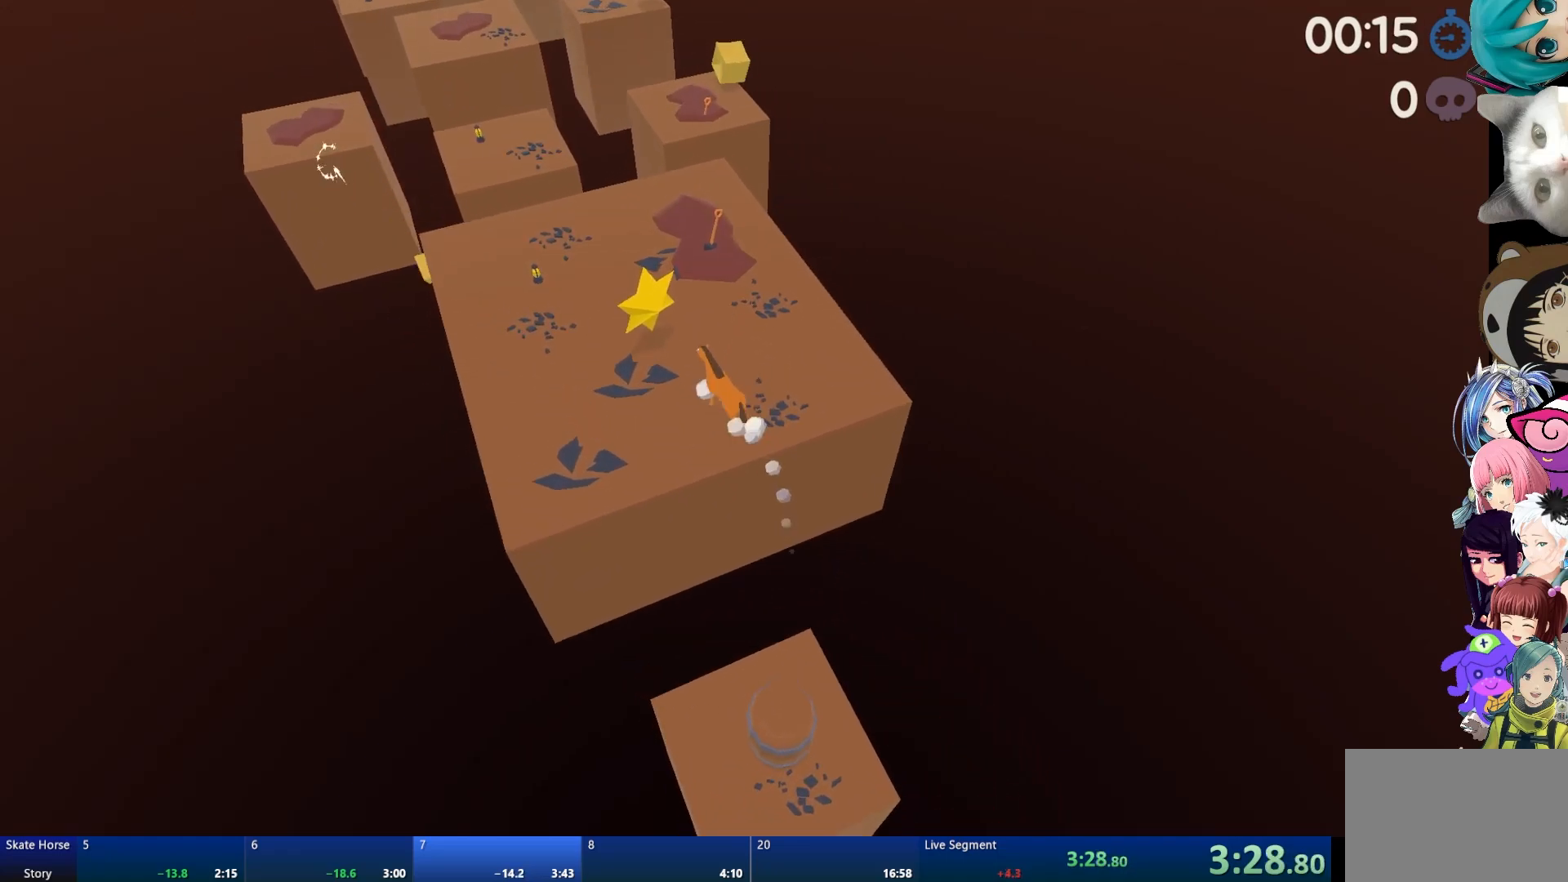
{"buttons": ["R2"], "left_stick": "right", "right_stick": "center", "events": [[500, "left_stick", "right"]]}
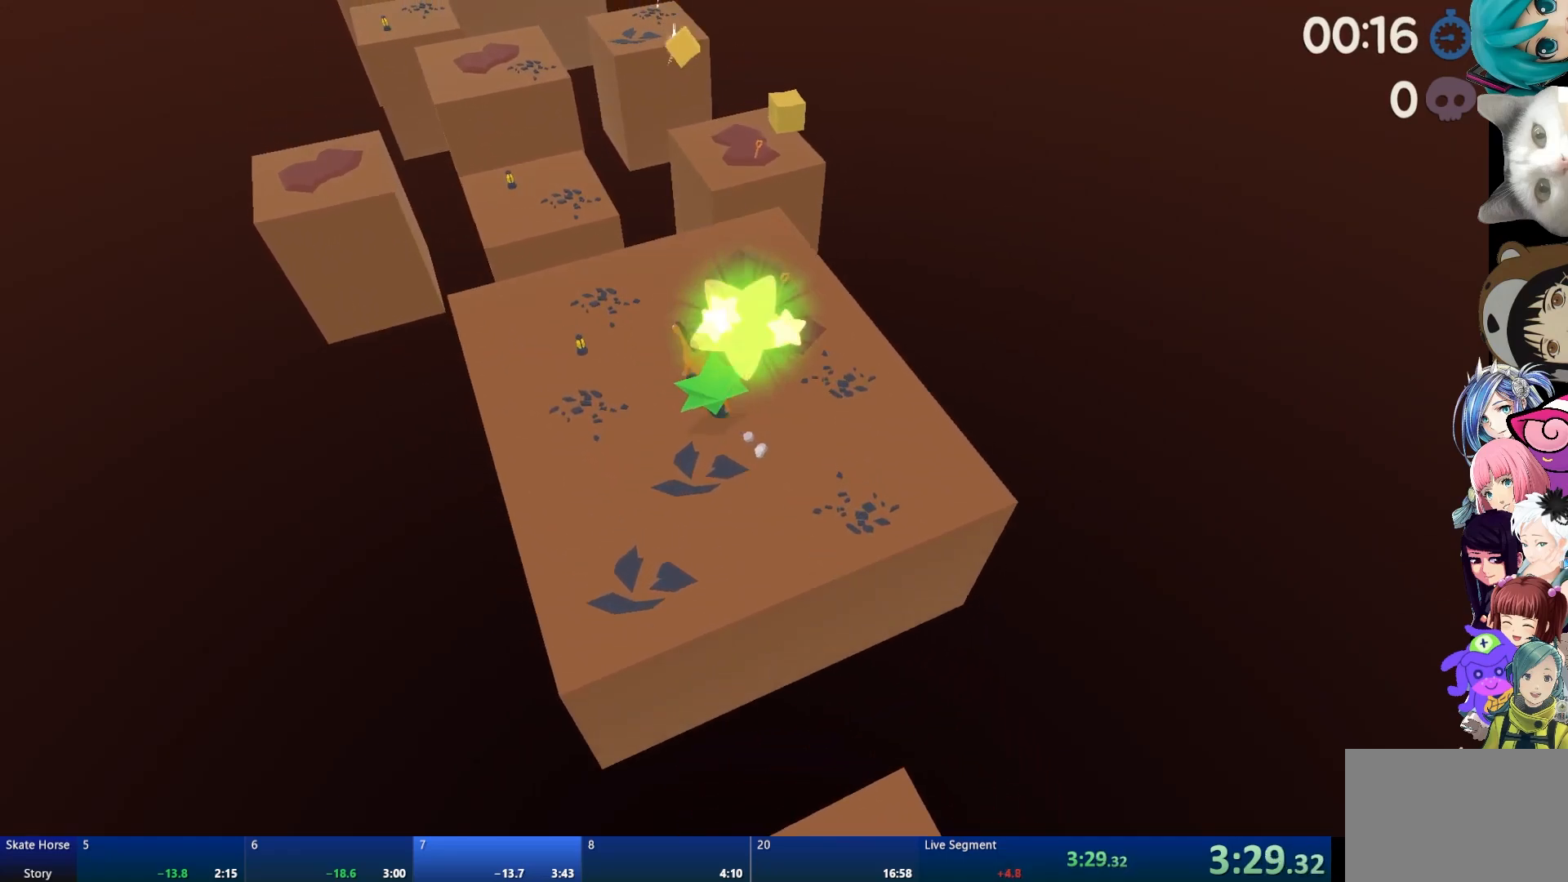
{"buttons": ["CROSS", "R2"], "left_stick": "center", "right_stick": "center", "events": [[83, "left_stick", "center"], [383, "CROSS", "down"]]}
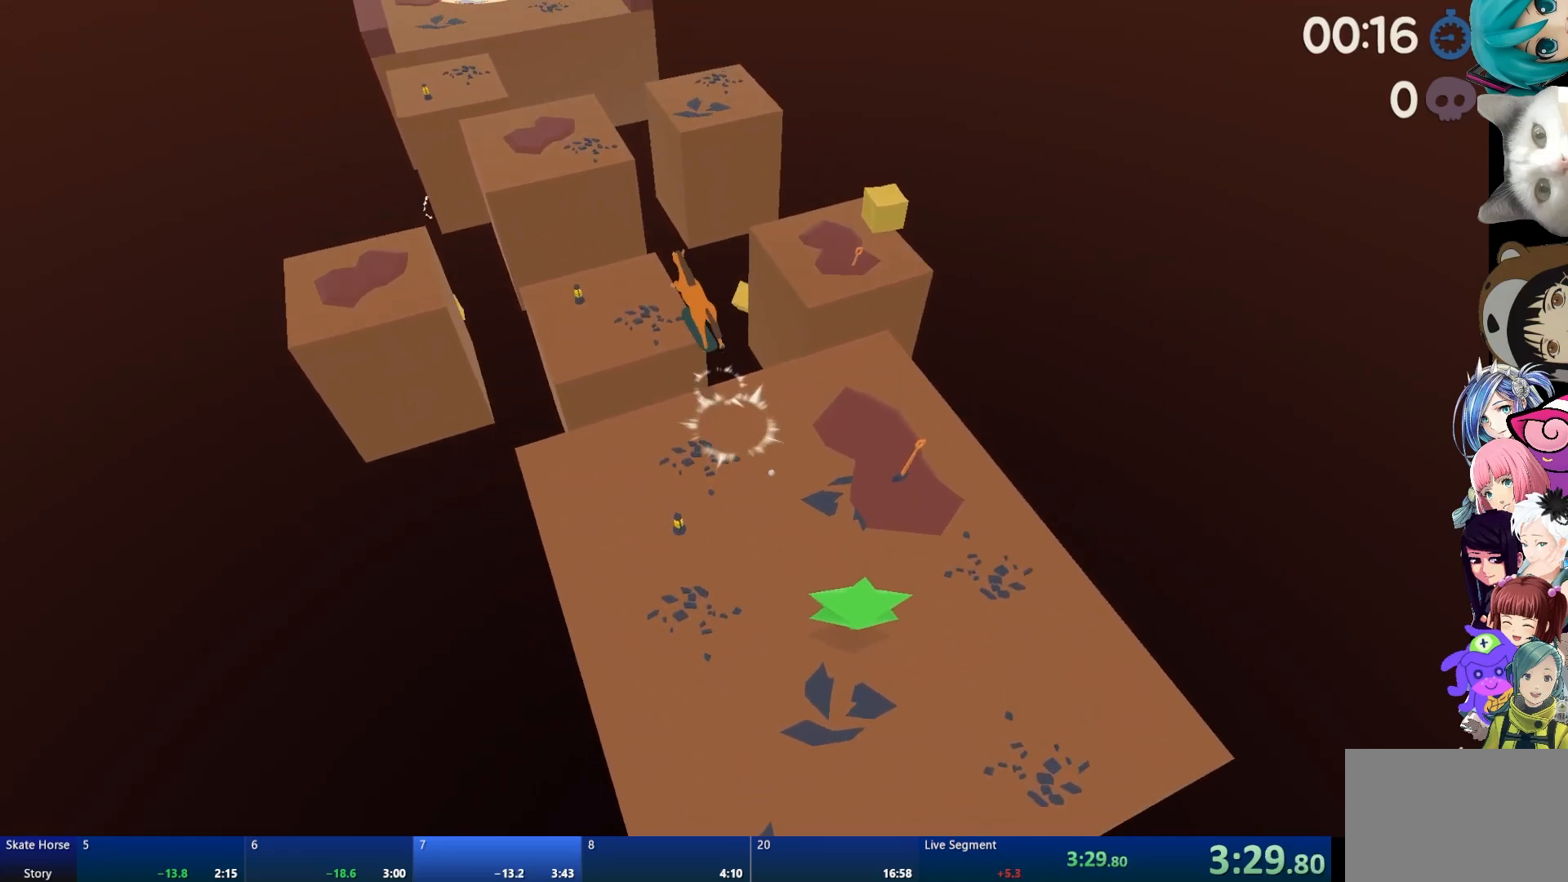
{"buttons": ["L2"], "left_stick": "center", "right_stick": "center", "events": [[133, "CROSS", "up"], [150, "R2", "up"], [233, "L2", "down"]]}
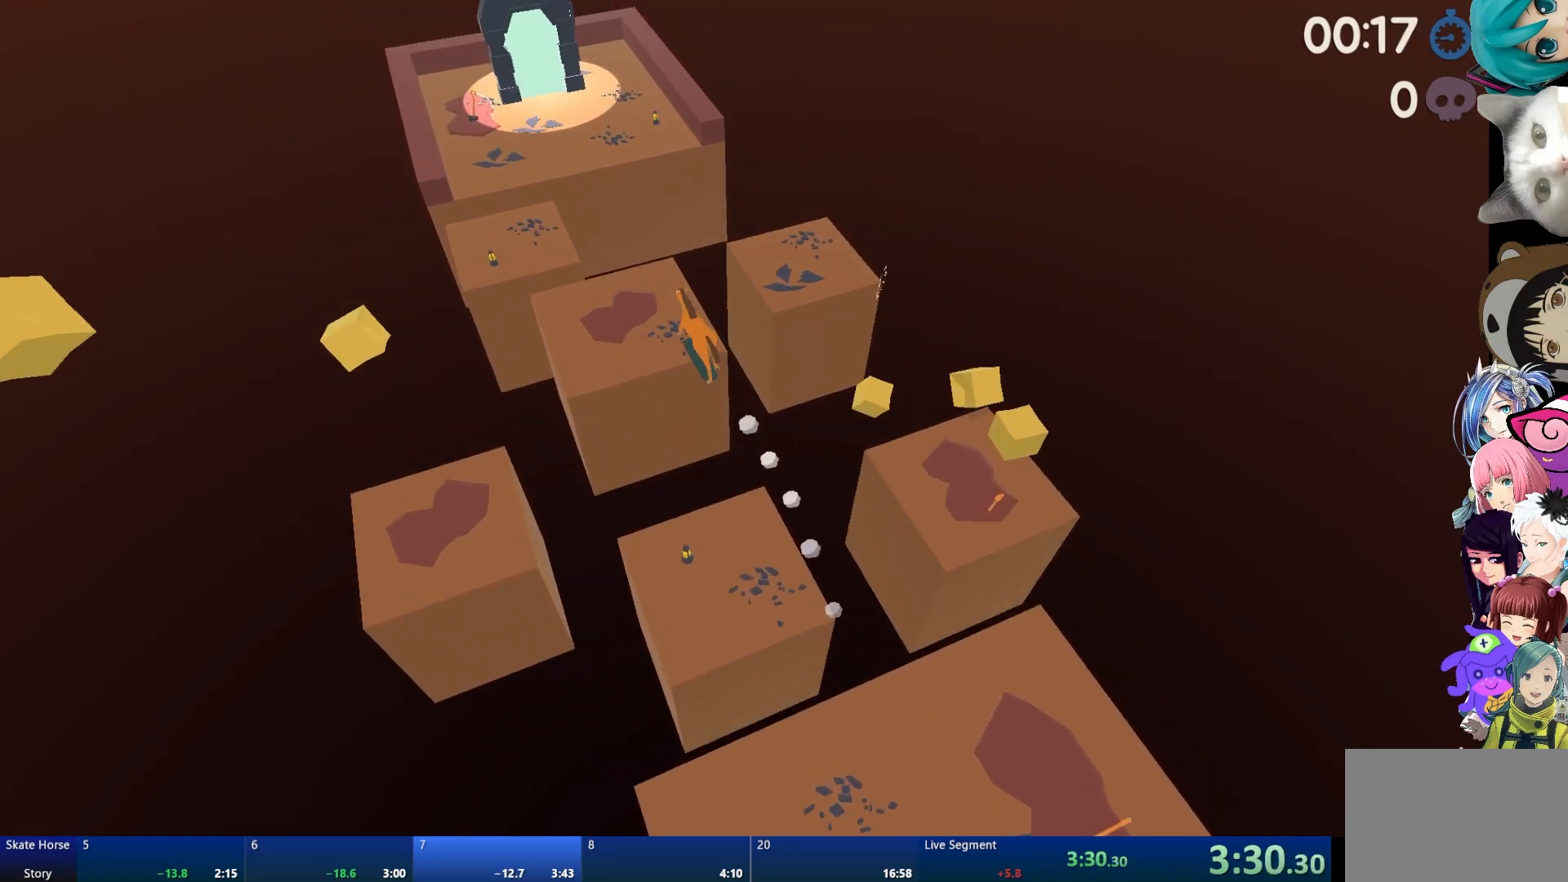
{"buttons": ["L2"], "left_stick": "center", "right_stick": "center", "events": []}
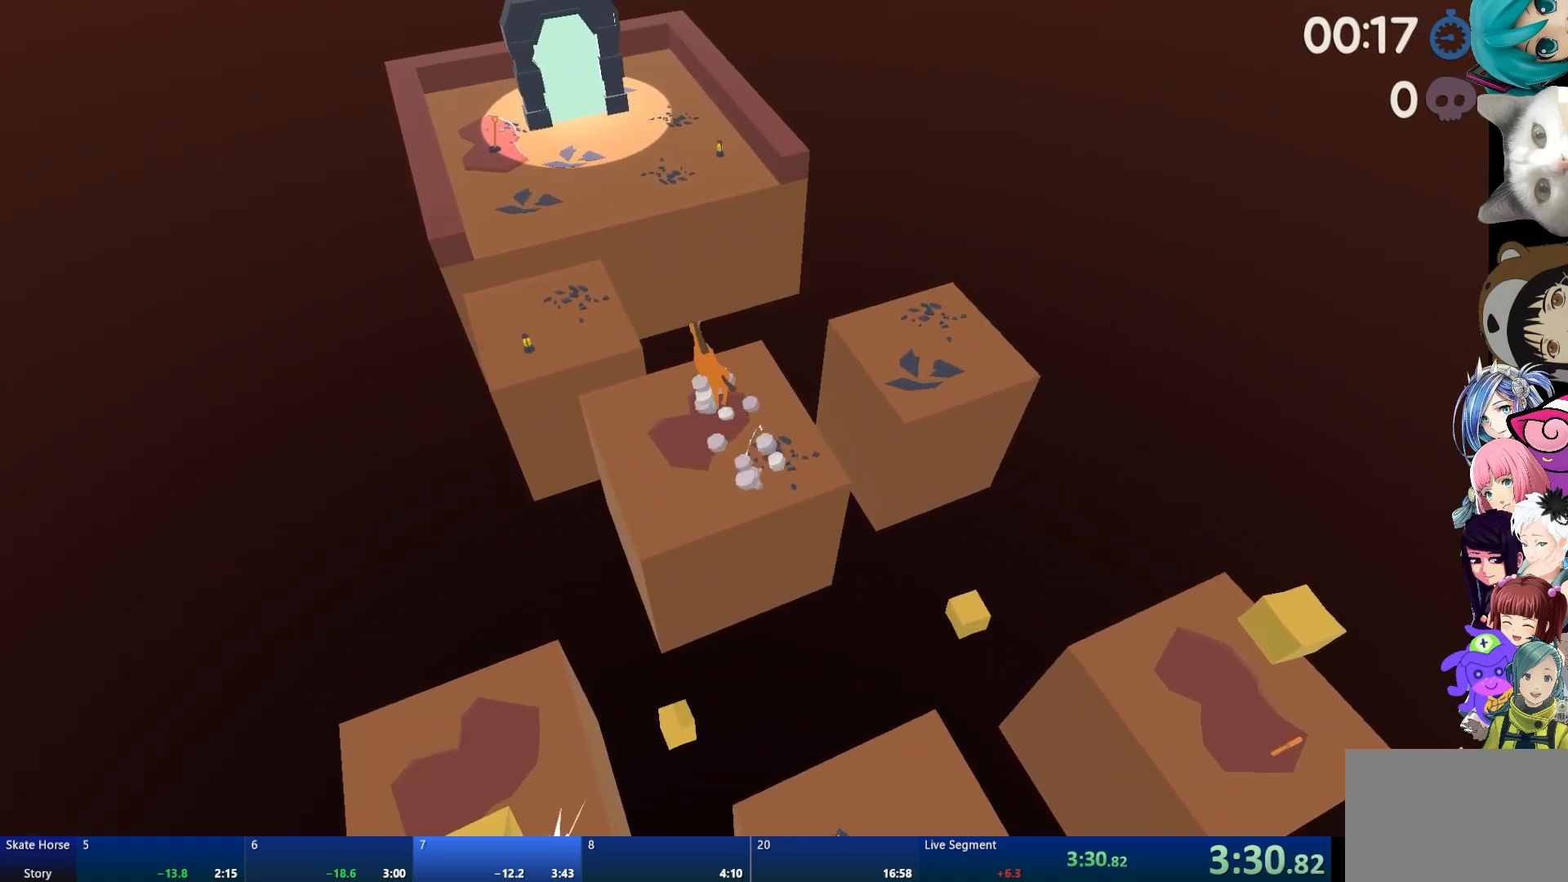
{"buttons": ["L2"], "left_stick": "center", "right_stick": "center", "events": []}
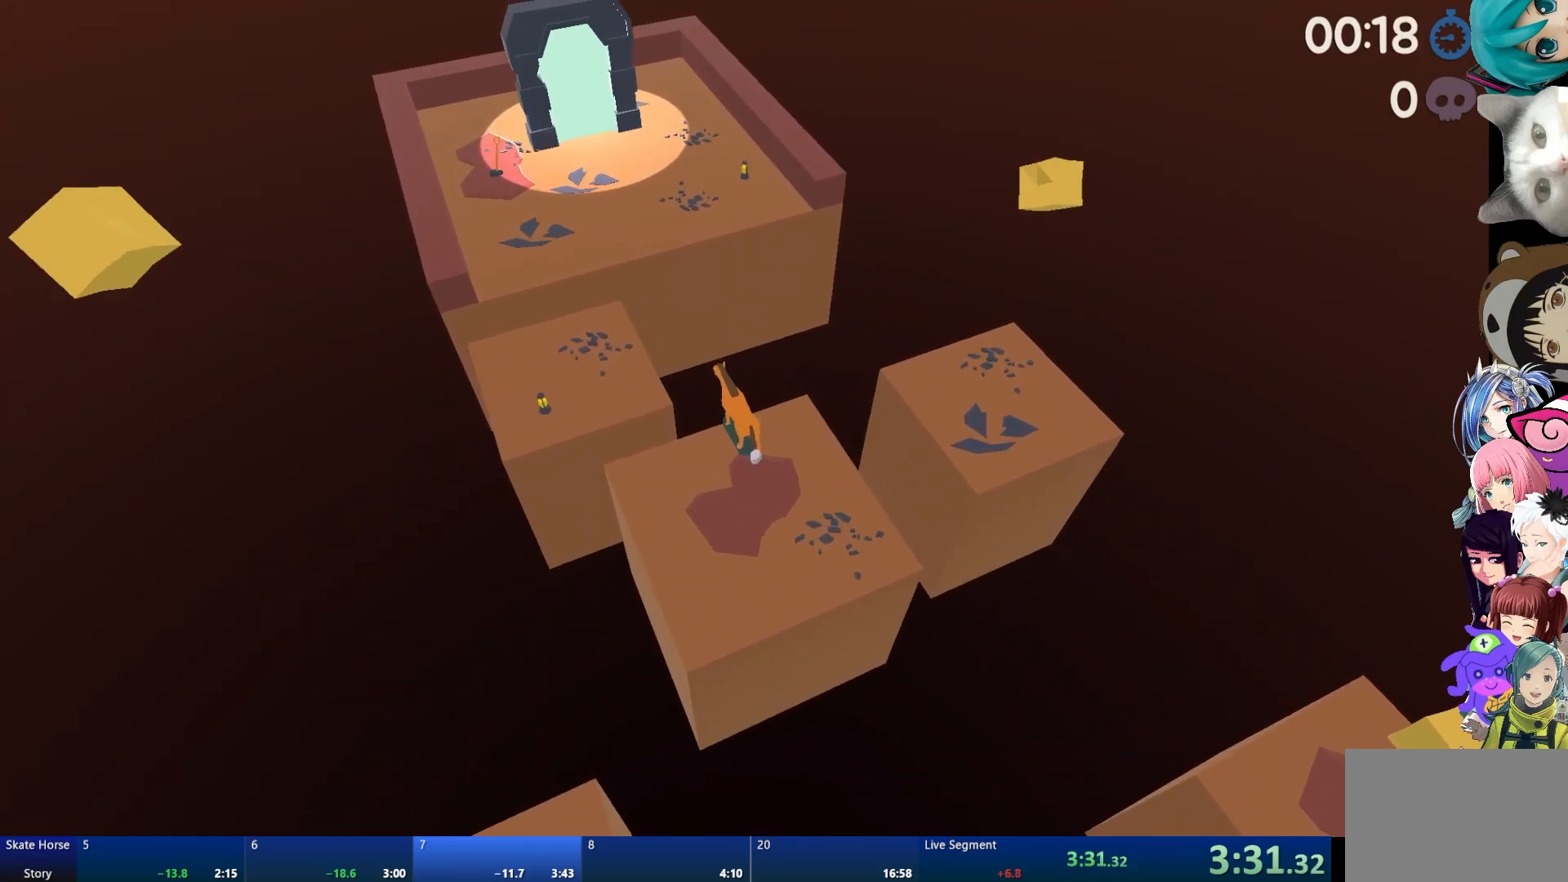
{"buttons": ["R2"], "left_stick": "center", "right_stick": "center", "events": [[283, "R2", "down"], [300, "L2", "up"]]}
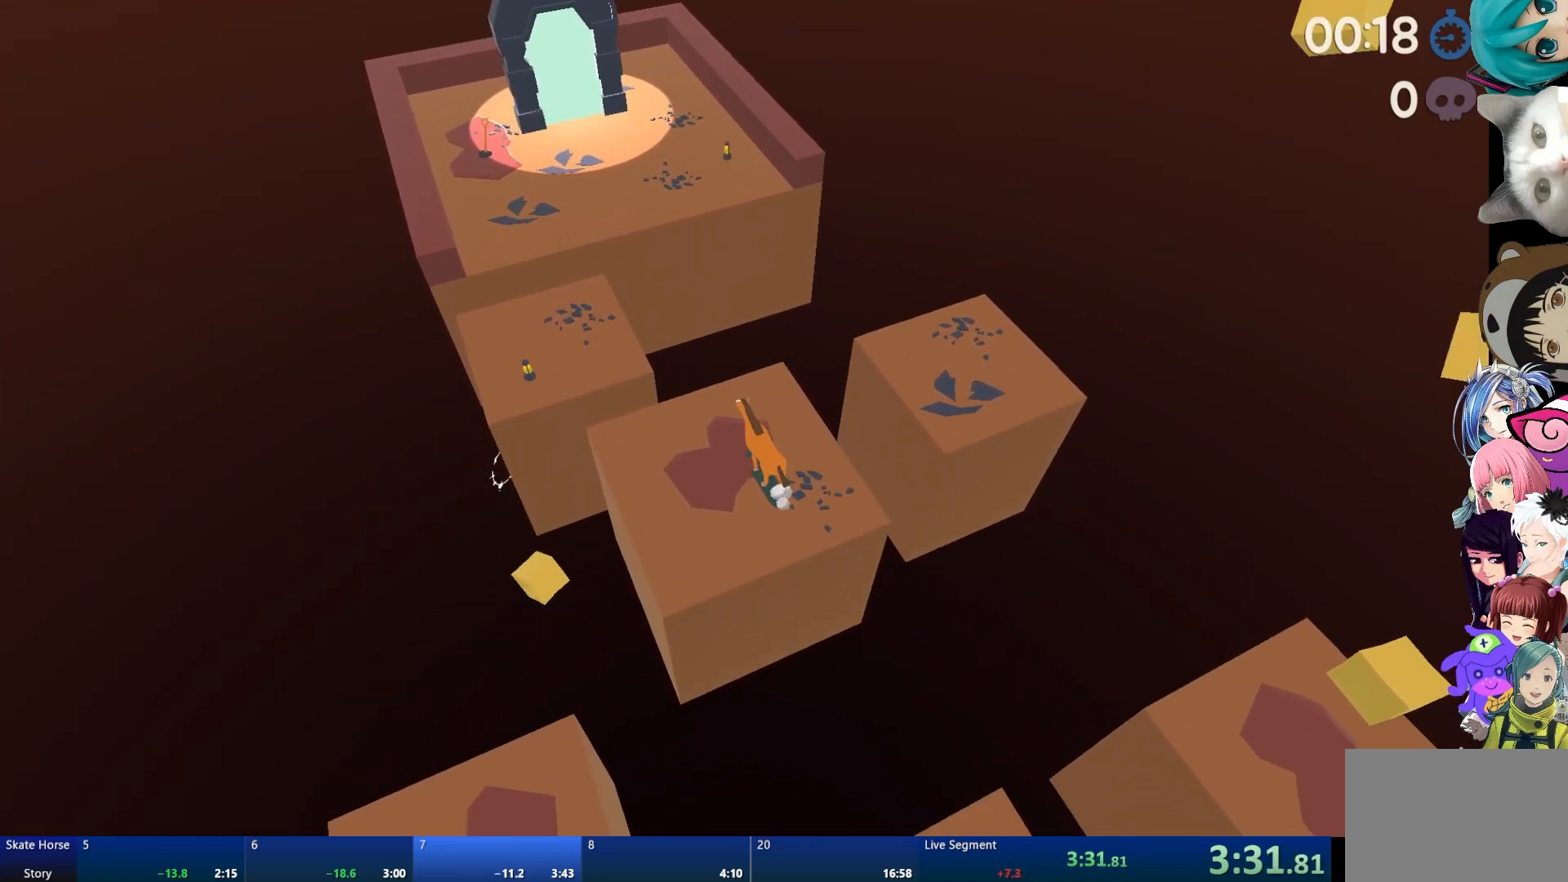
{"buttons": ["R2"], "left_stick": "center", "right_stick": "center", "events": []}
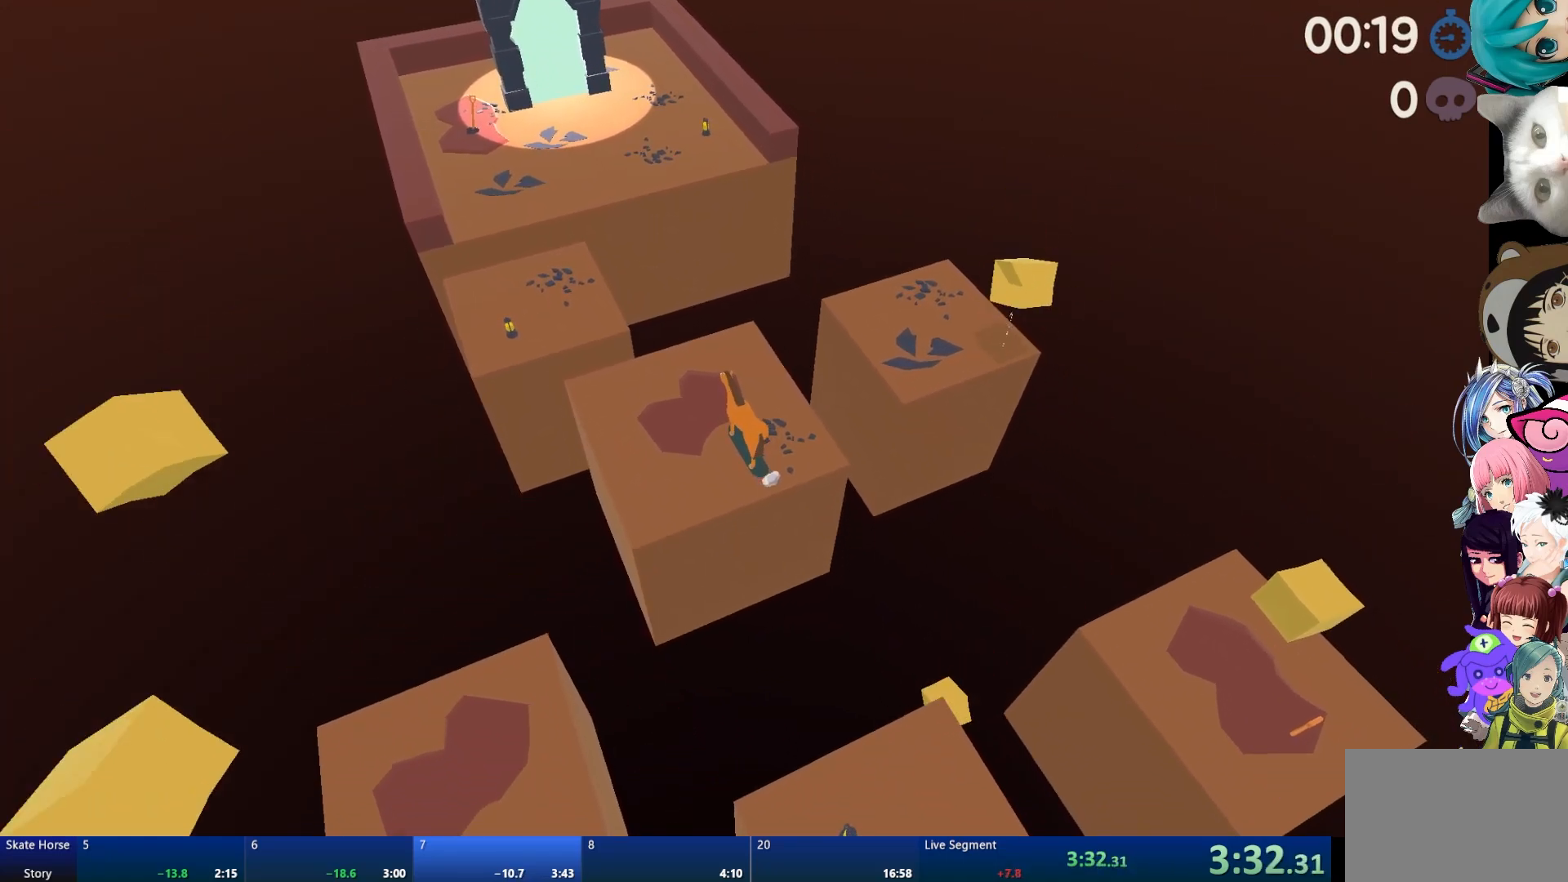
{"buttons": ["CROSS", "R2"], "left_stick": "center", "right_stick": "center", "events": [[500, "CROSS", "down"]]}
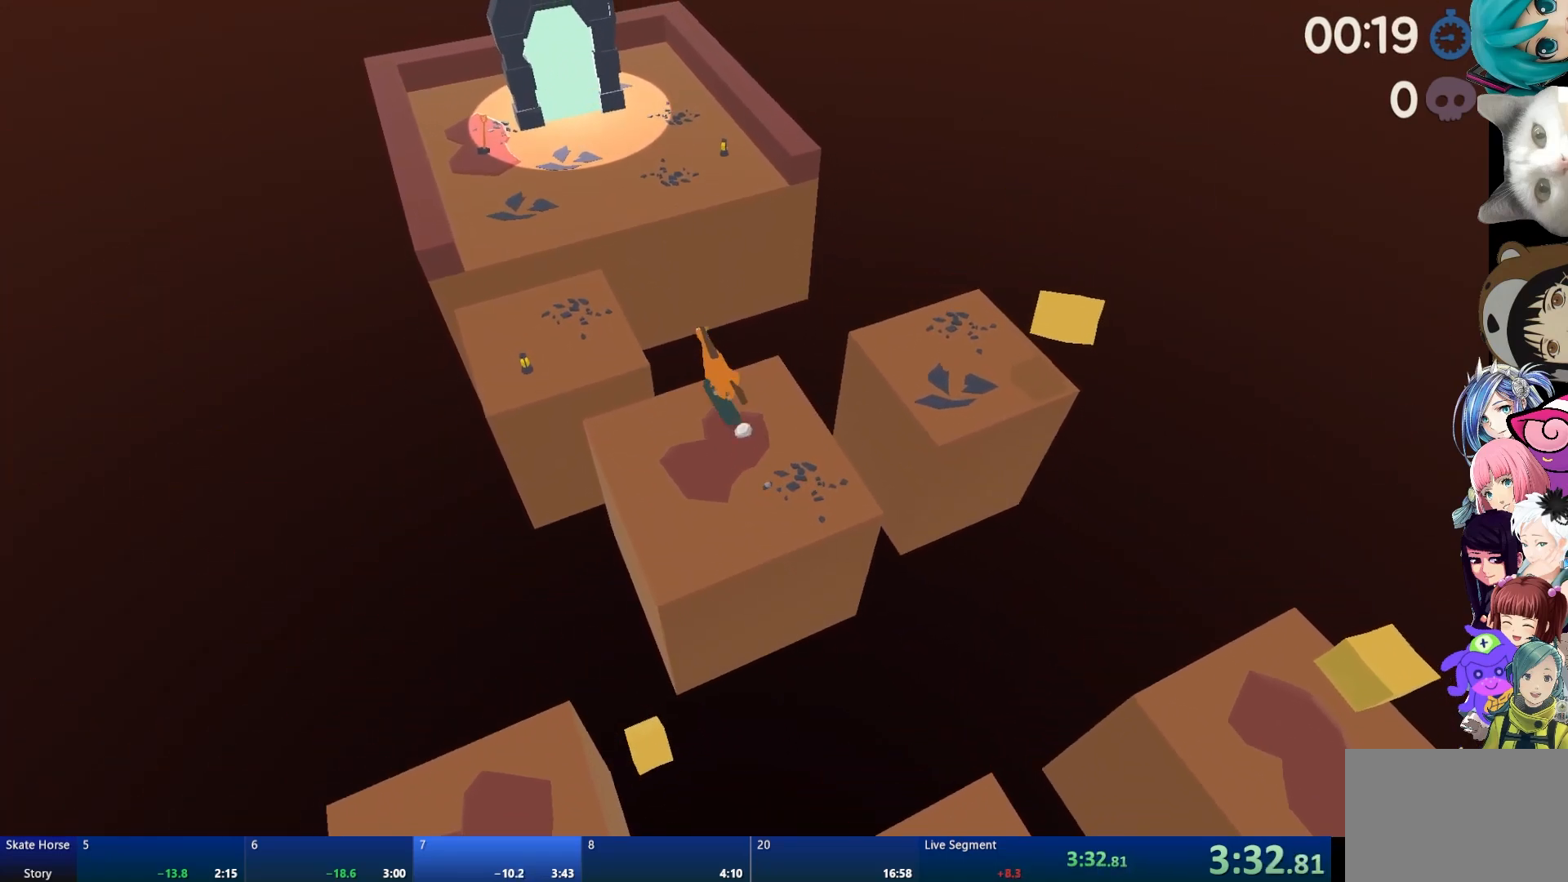
{"buttons": ["R2"], "left_stick": "center", "right_stick": "center", "events": [[317, "CROSS", "up"]]}
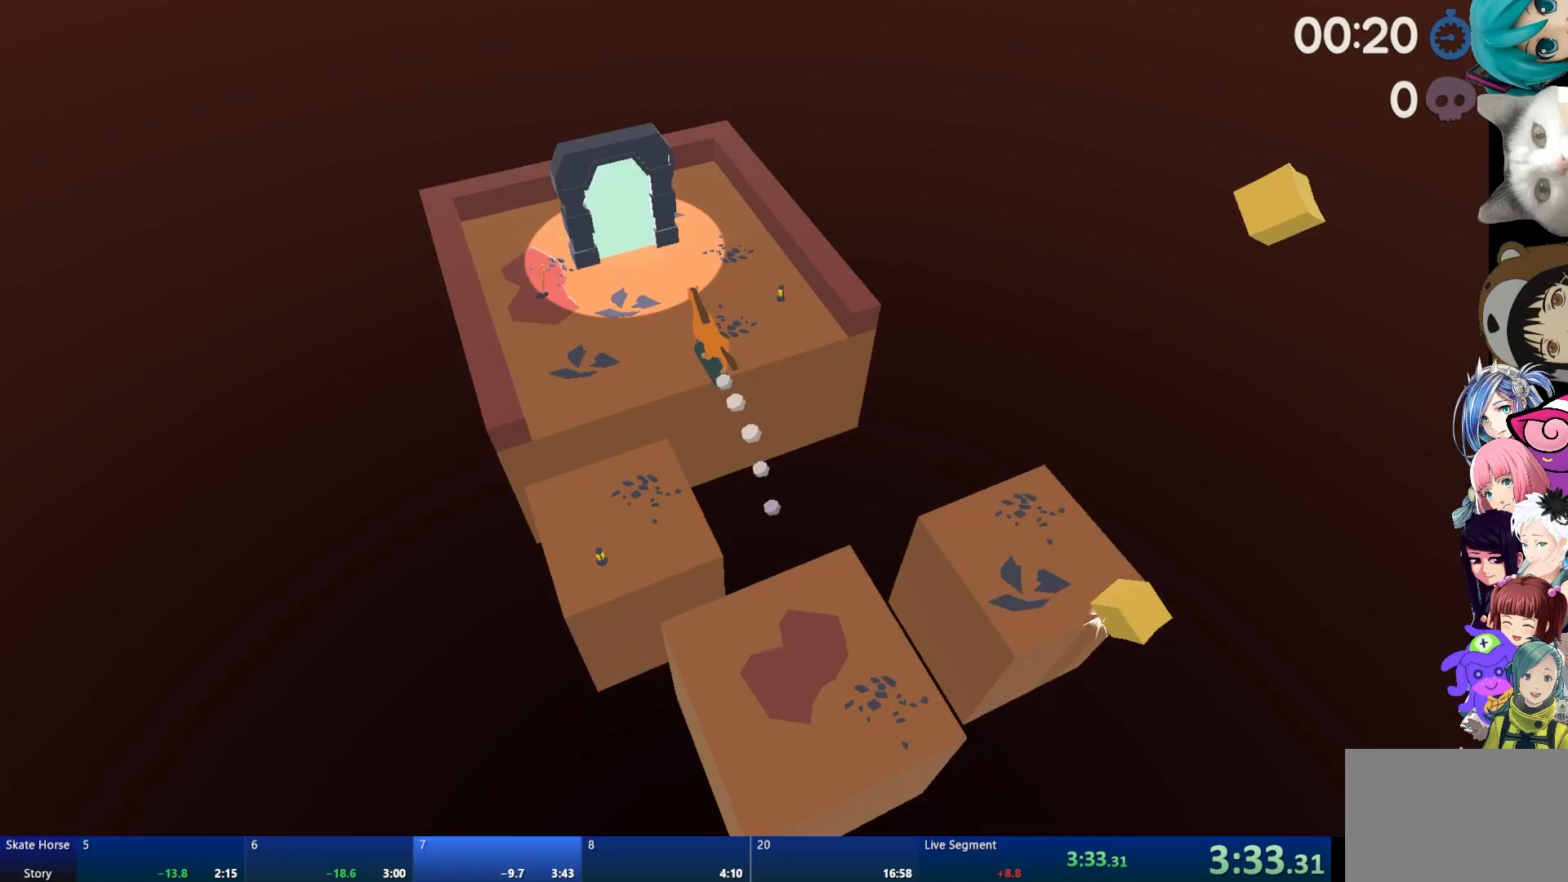
{"buttons": ["R2"], "left_stick": "center", "right_stick": "center", "events": []}
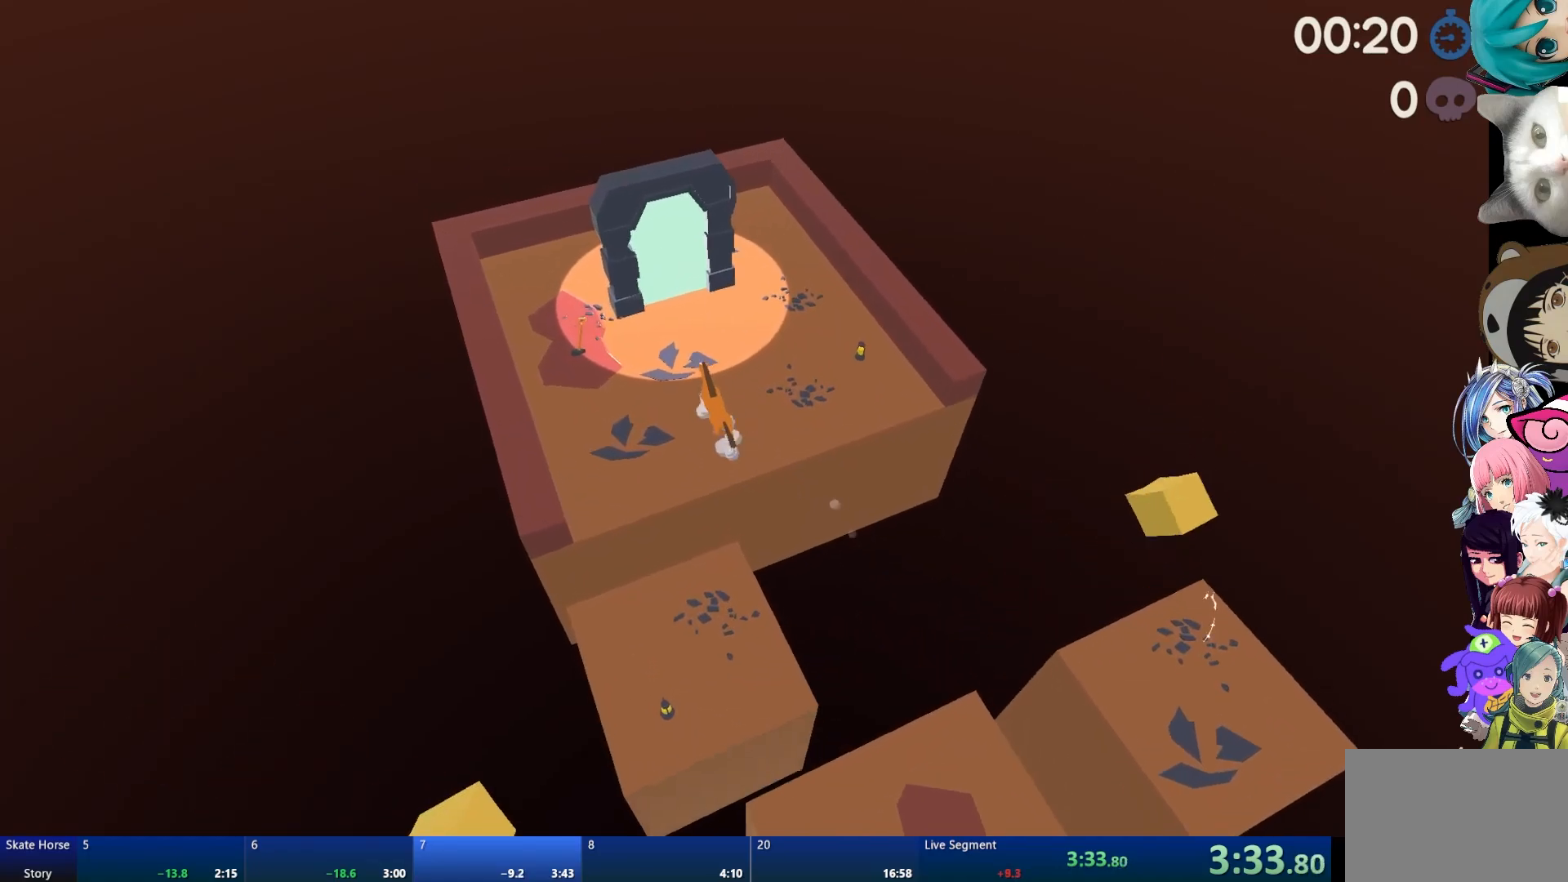
{"buttons": ["CROSS"], "left_stick": "center", "right_stick": "center", "events": [[350, "R2", "up"], [467, "CROSS", "down"]]}
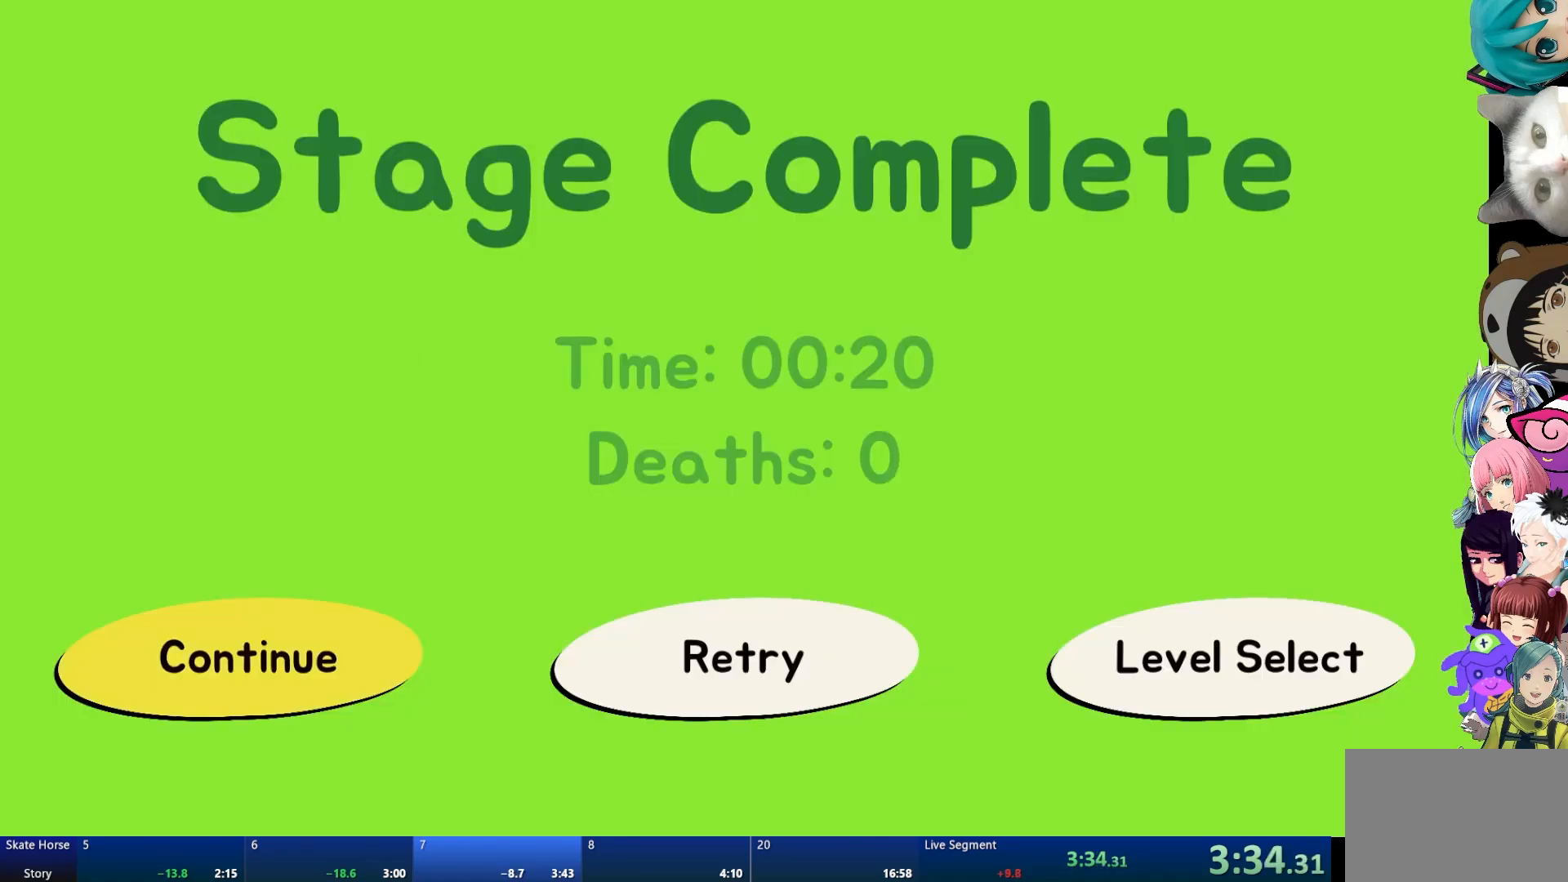
{"buttons": [], "left_stick": "center", "right_stick": "center", "events": [[83, "CROSS", "up"]]}
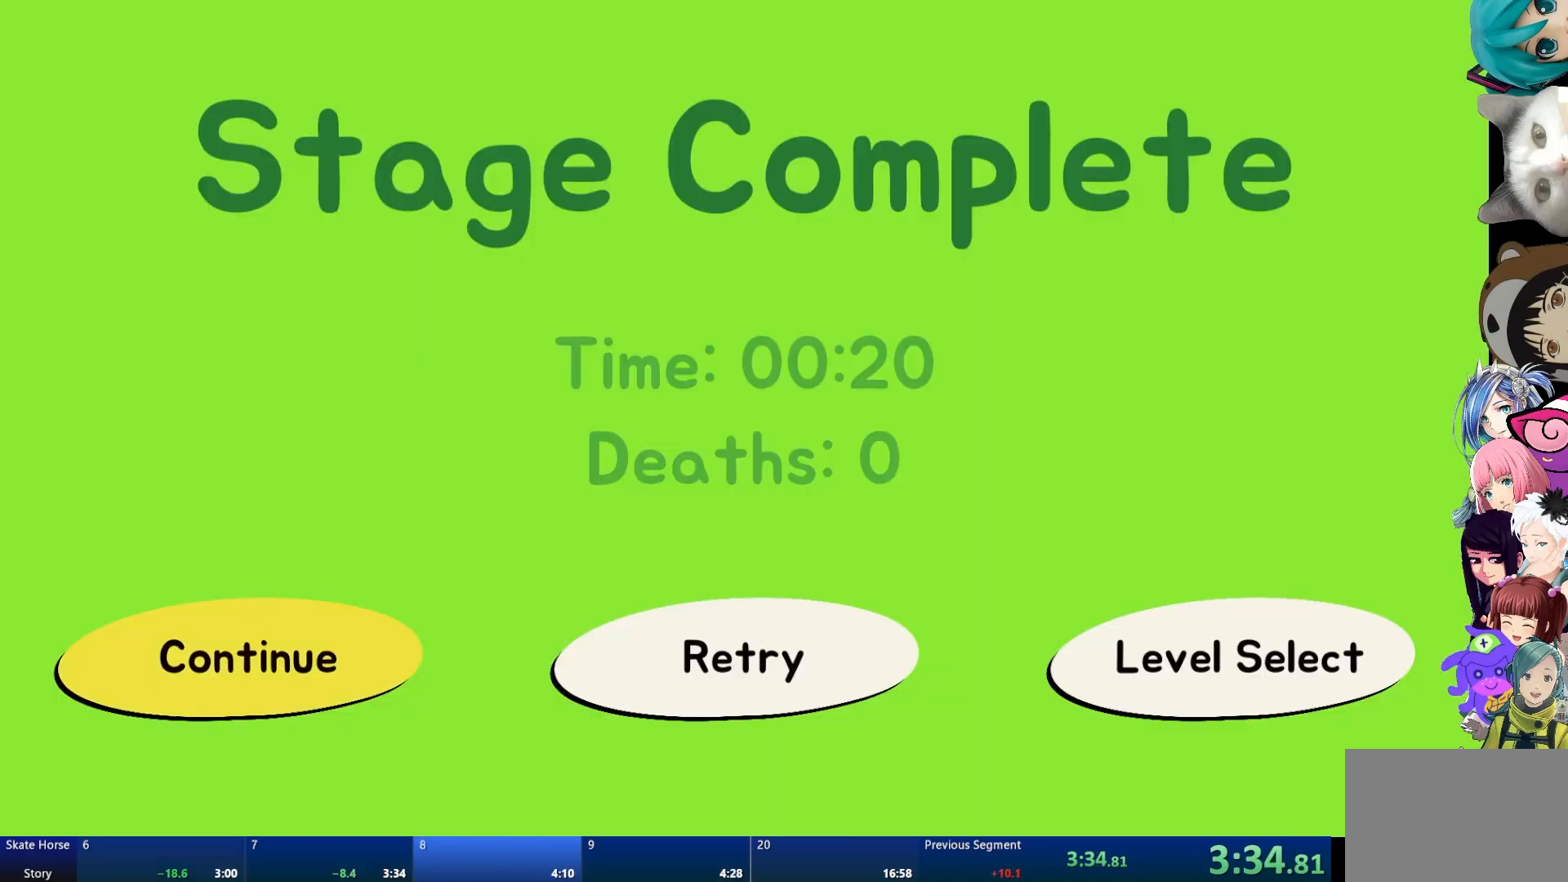
{"buttons": [], "left_stick": "center", "right_stick": "center", "events": []}
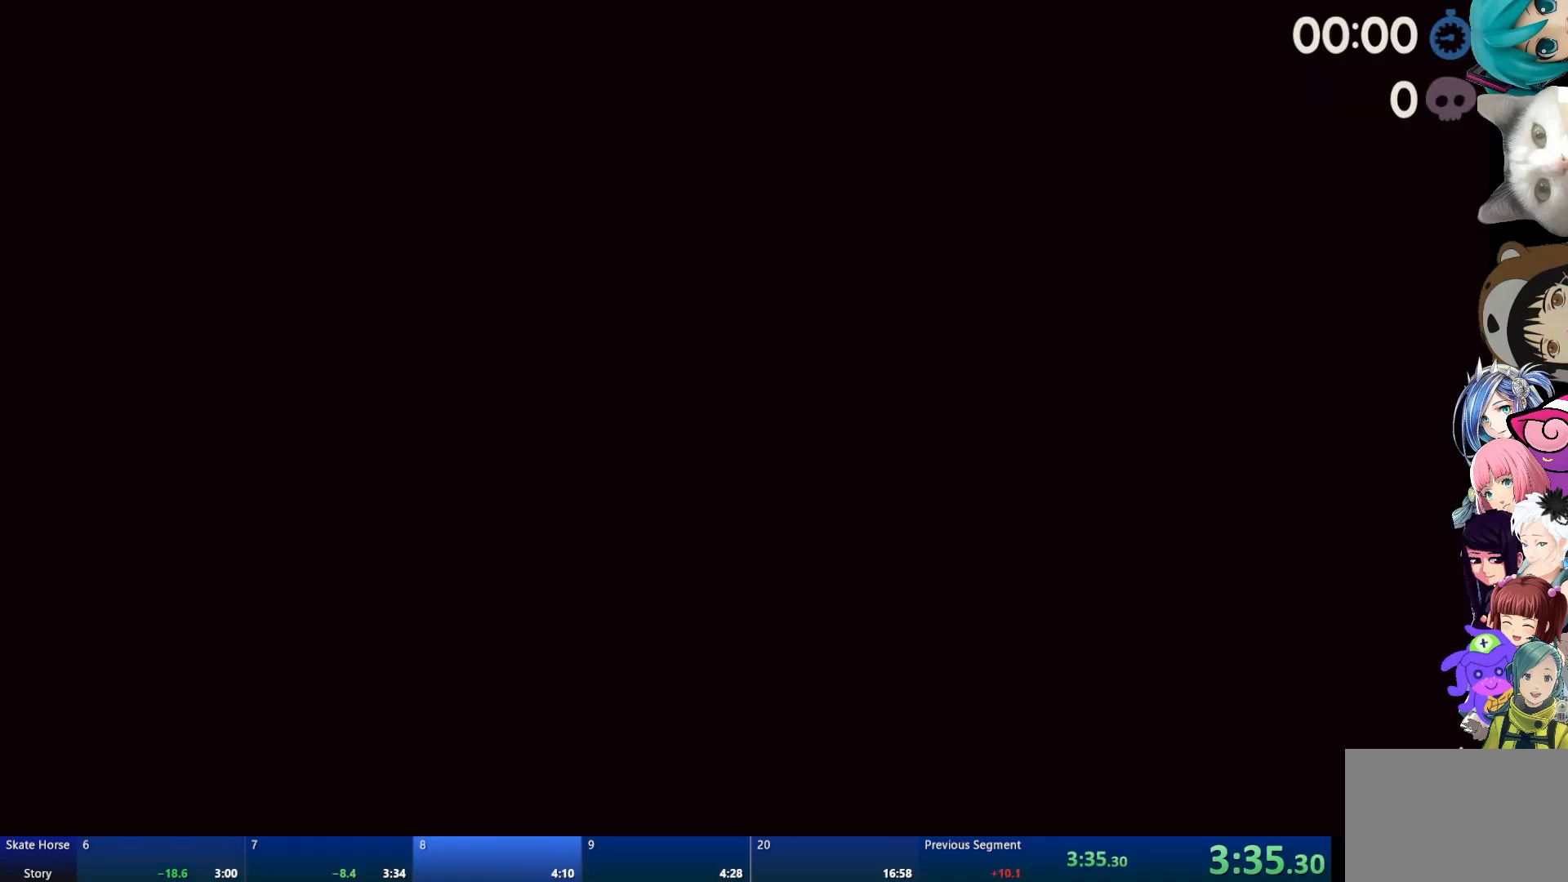
{"buttons": [], "left_stick": "center", "right_stick": "center", "events": []}
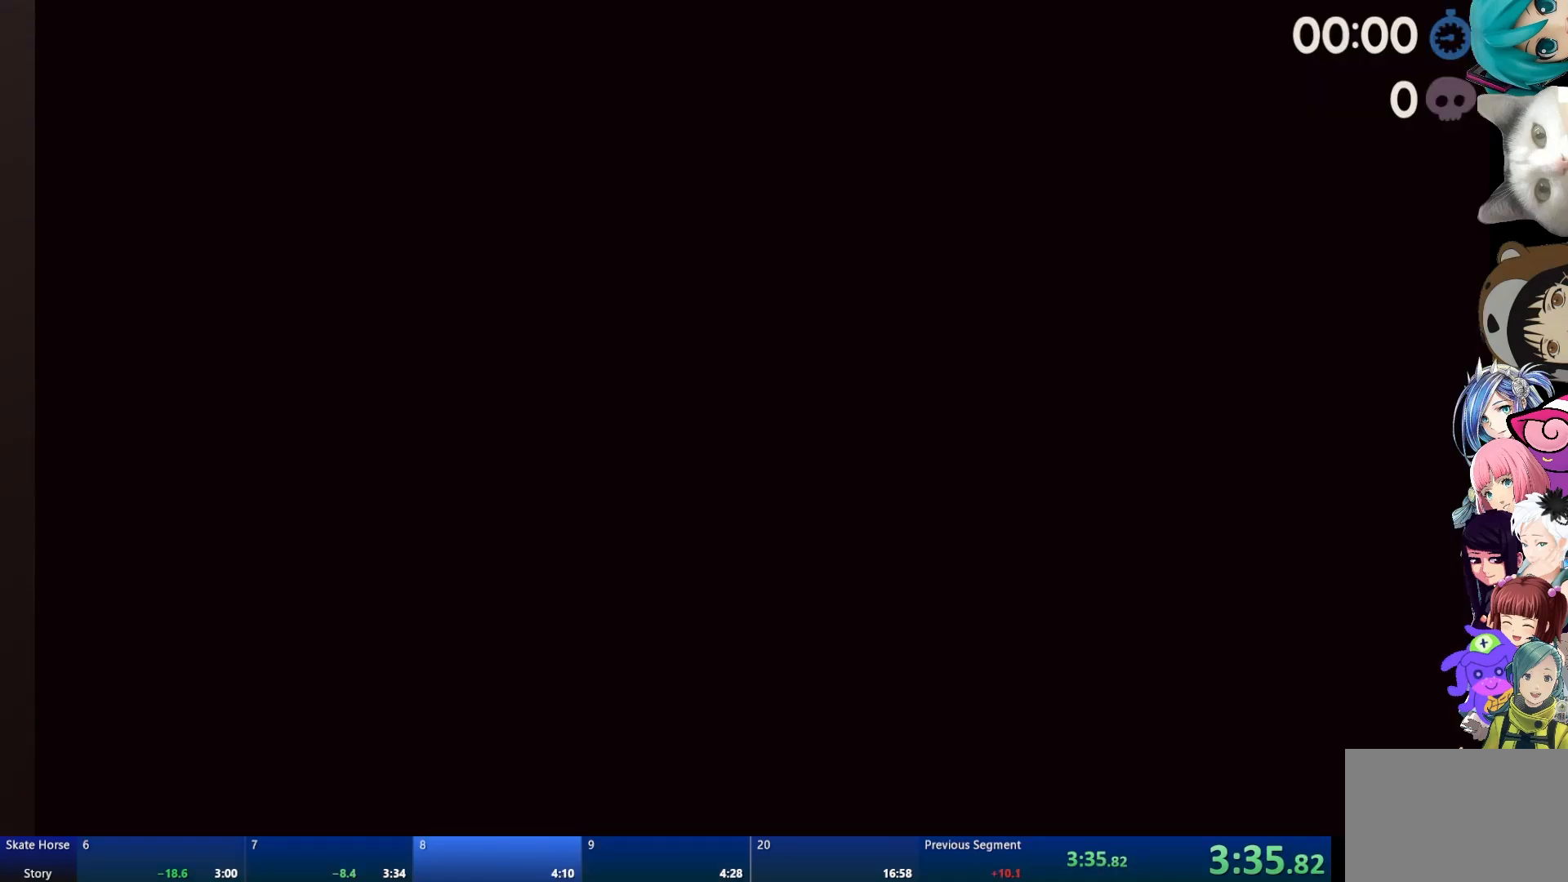
{"buttons": ["R2"], "left_stick": "center", "right_stick": "center", "events": [[33, "R2", "down"]]}
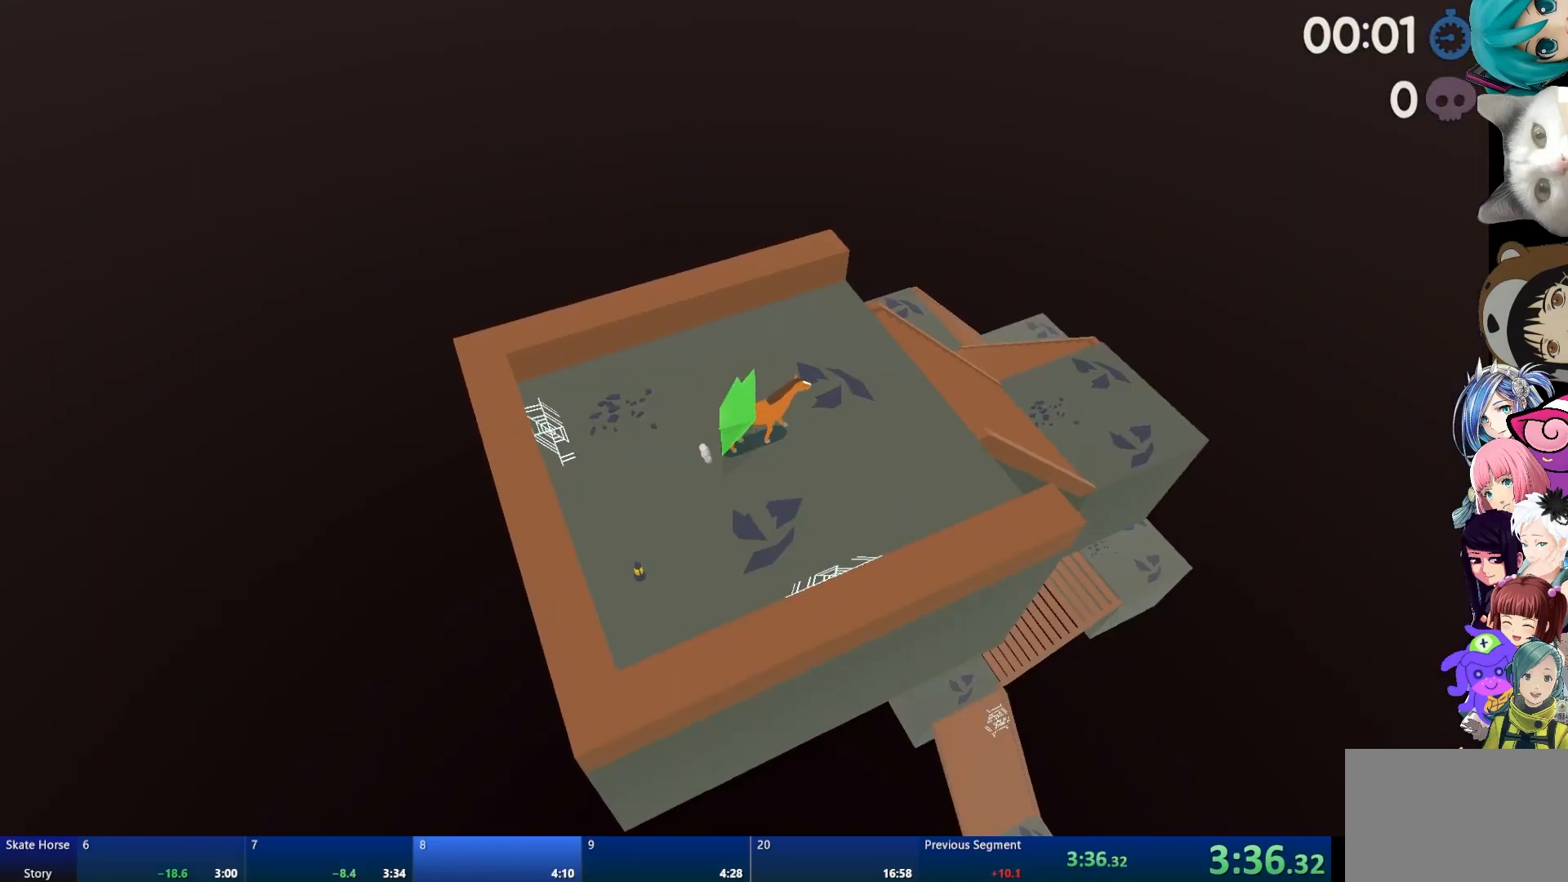
{"buttons": ["R2"], "left_stick": "center", "right_stick": "center", "events": []}
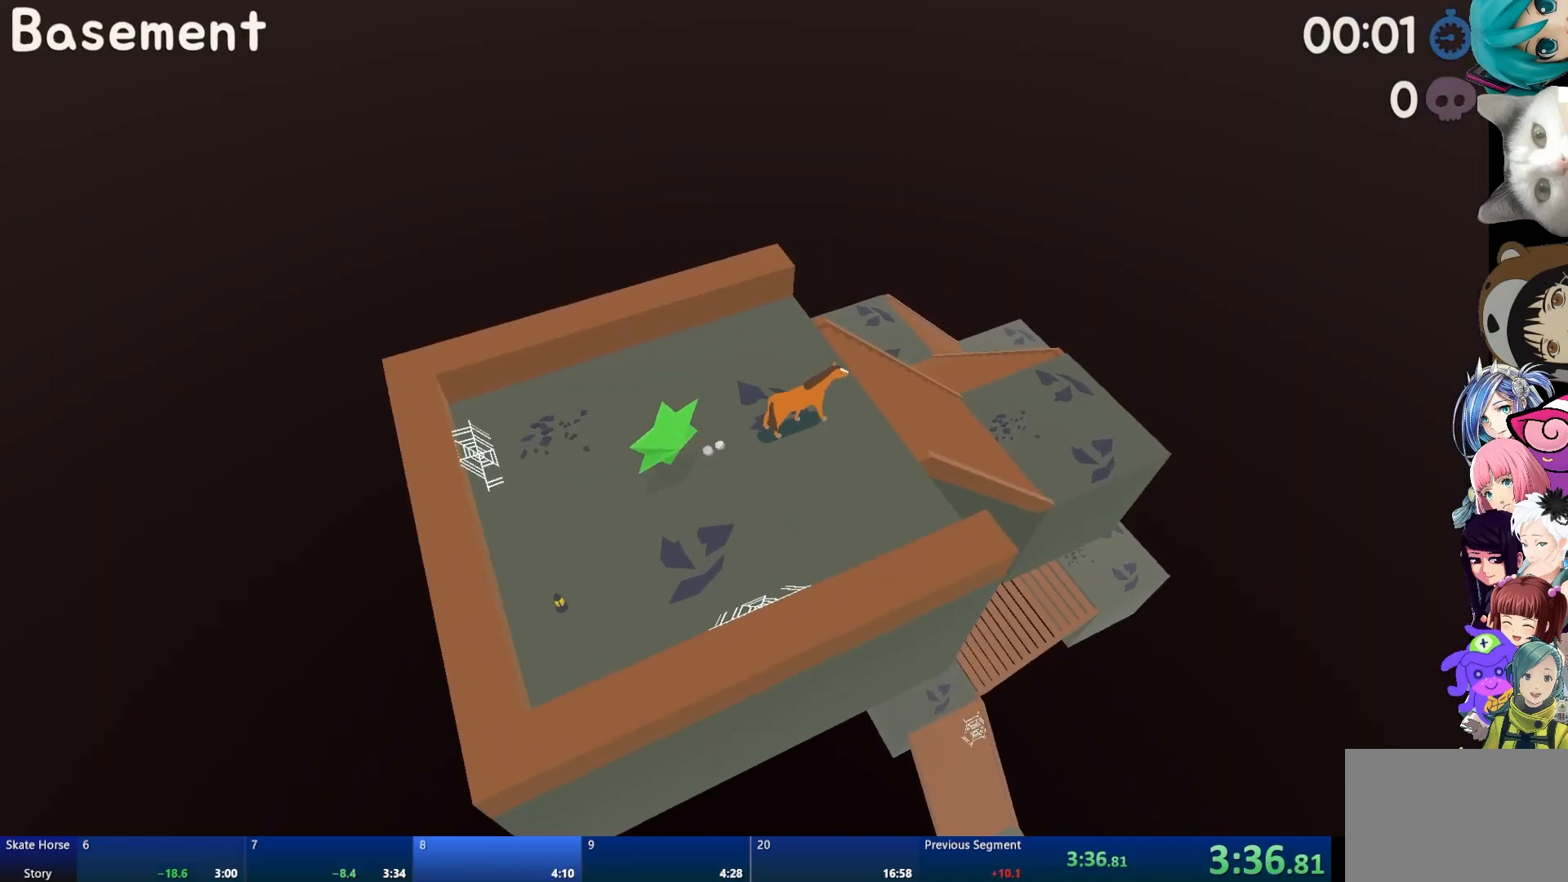
{"buttons": [], "left_stick": "center", "right_stick": "center", "events": [[433, "R2", "up"]]}
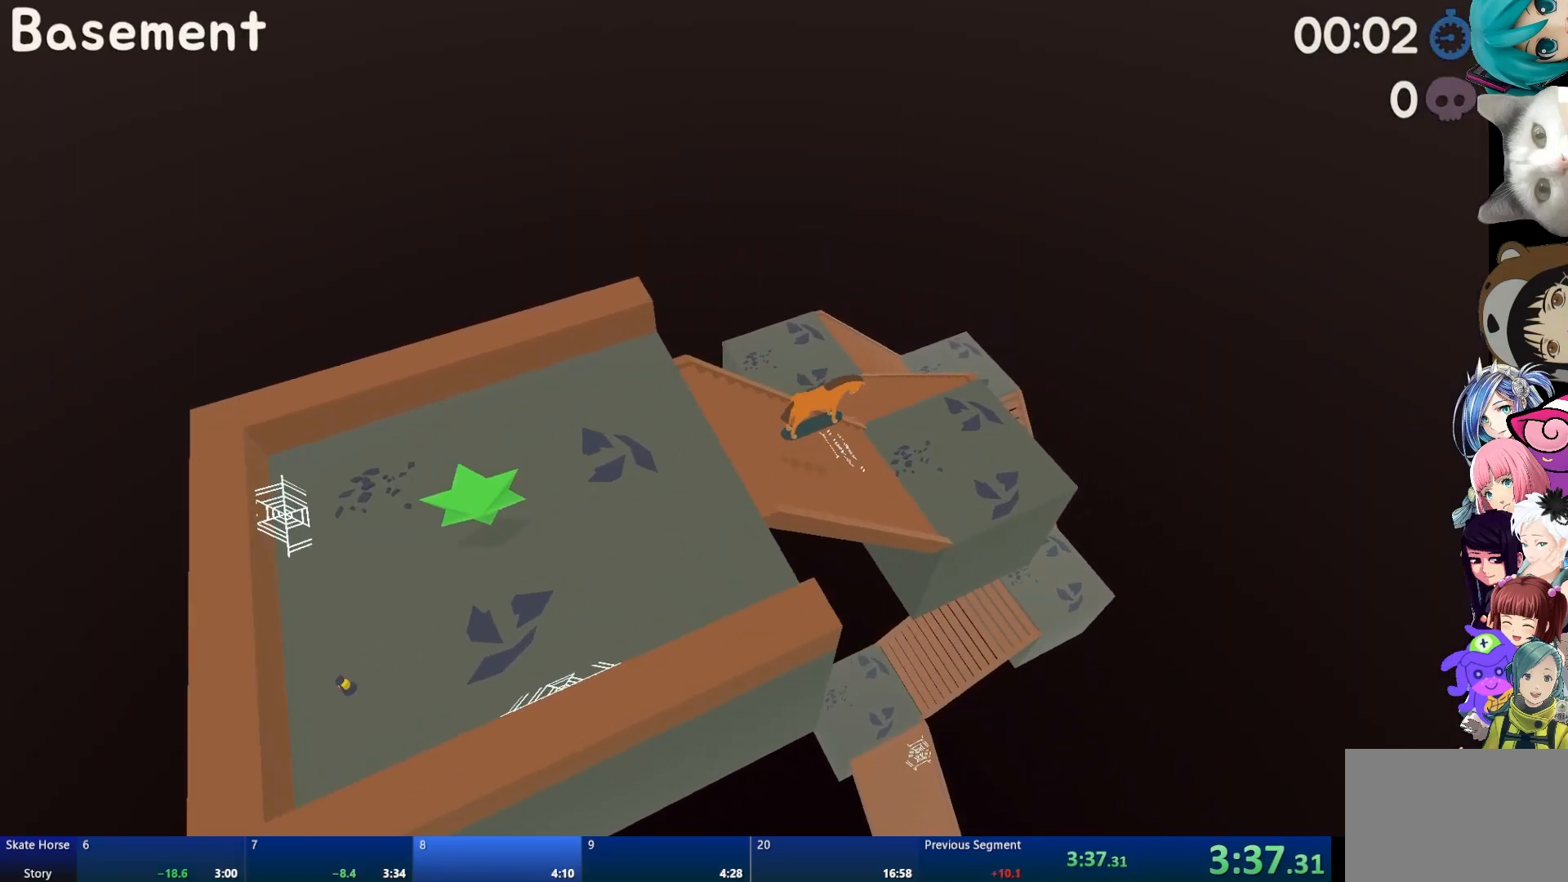
{"buttons": [], "left_stick": "center", "right_stick": "center", "events": [[117, "left_stick", "right"], [417, "left_stick", "center"]]}
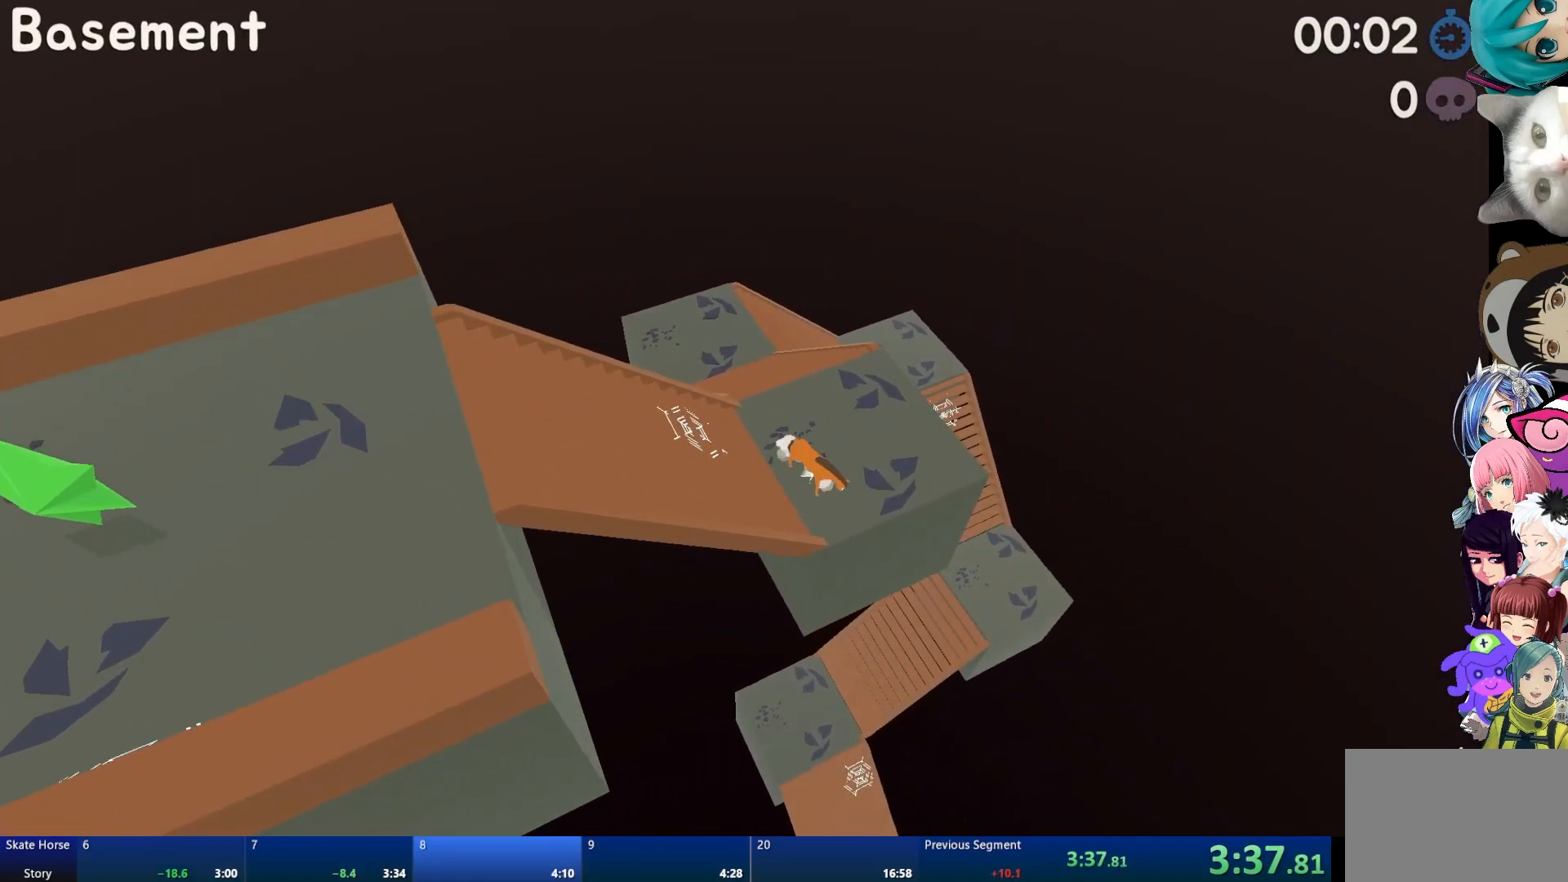
{"buttons": ["R2"], "left_stick": "right", "right_stick": "center", "events": [[333, "left_stick", "right"], [417, "R2", "down"]]}
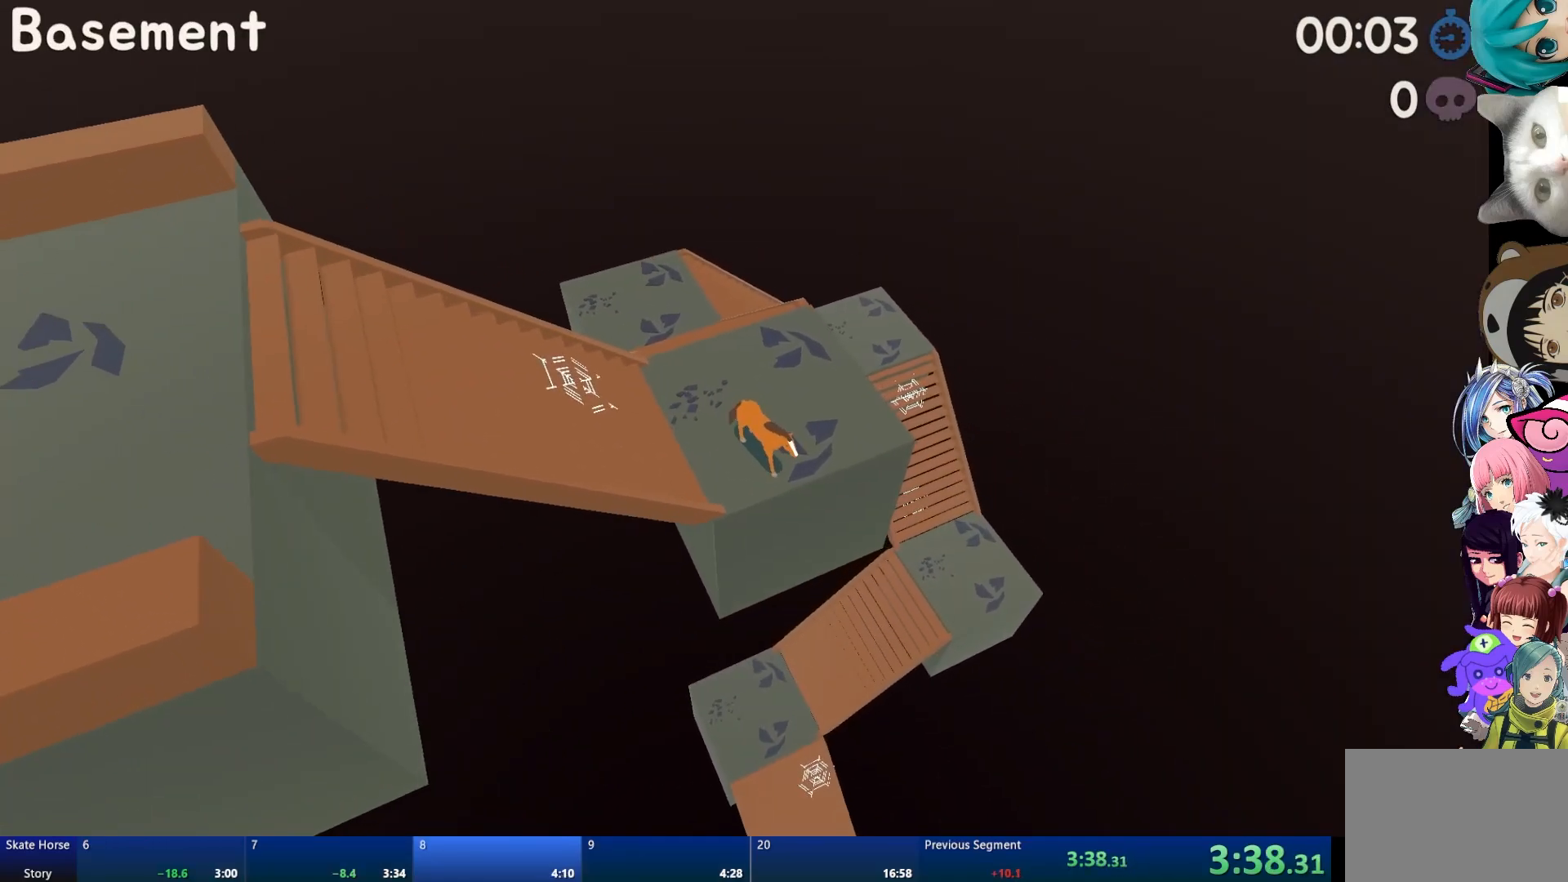
{"buttons": ["R2"], "left_stick": "center", "right_stick": "center", "events": [[67, "left_stick", "center"], [317, "left_stick", "right"], [433, "left_stick", "center"]]}
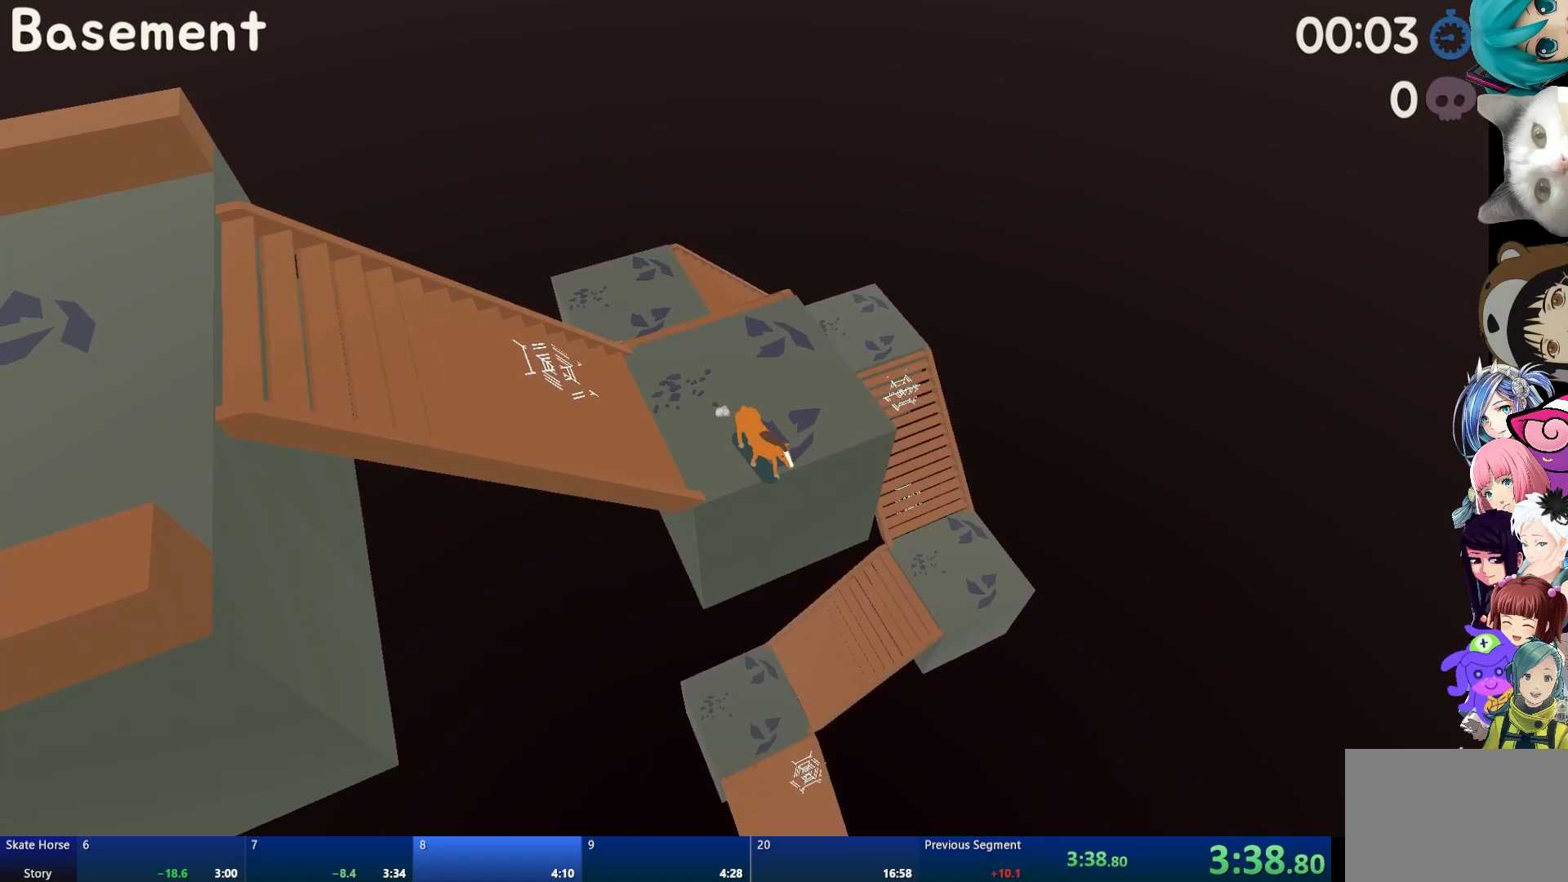
{"buttons": [], "left_stick": "center", "right_stick": "center", "events": [[450, "R2", "up"]]}
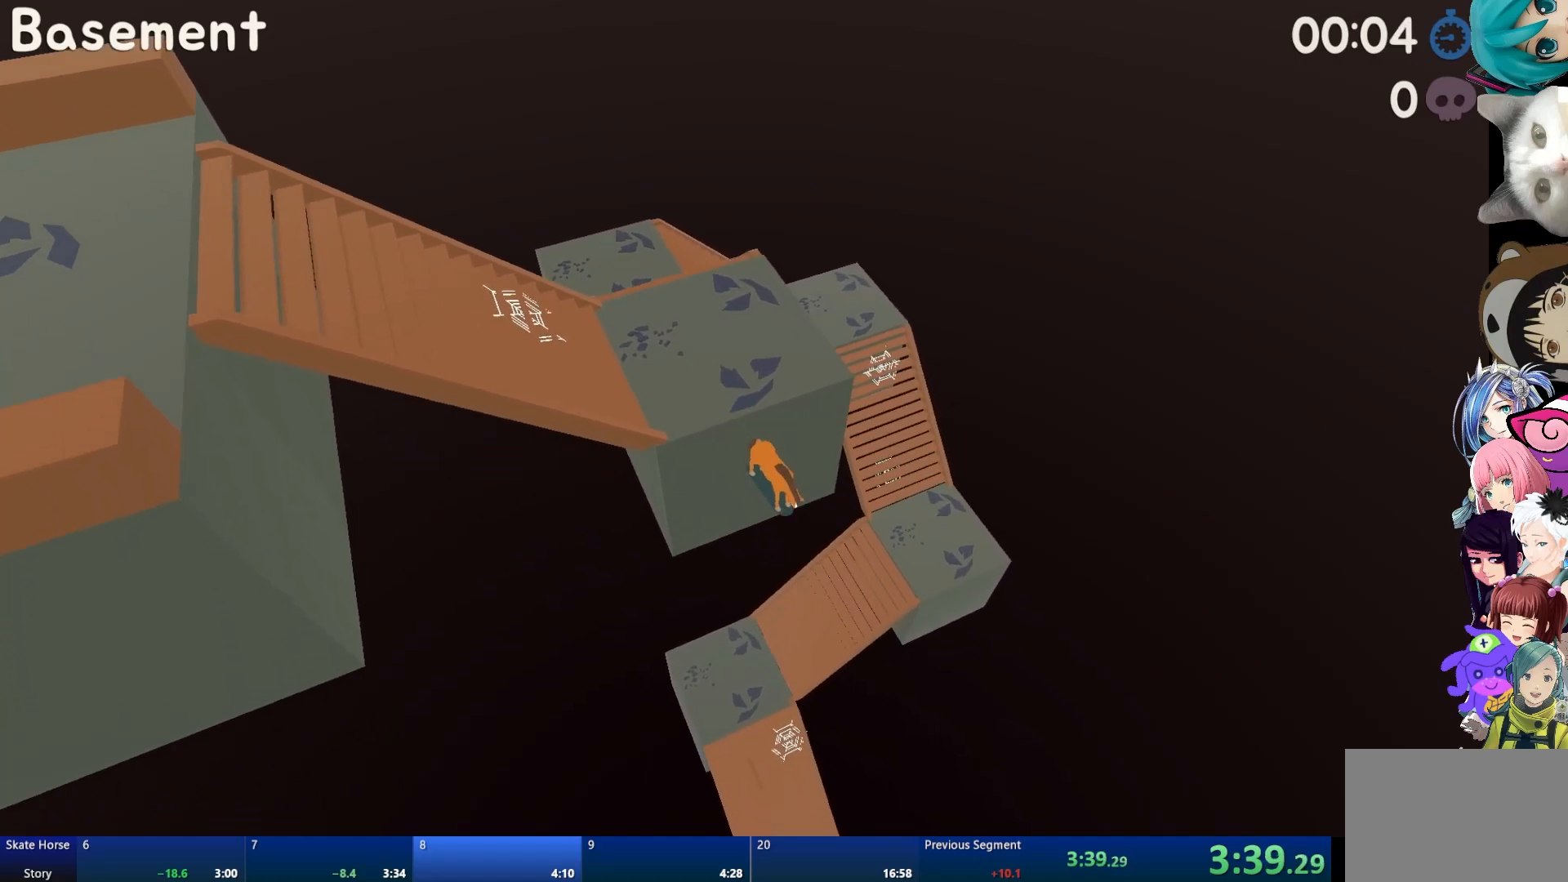
{"buttons": [], "left_stick": "center", "right_stick": "center", "events": []}
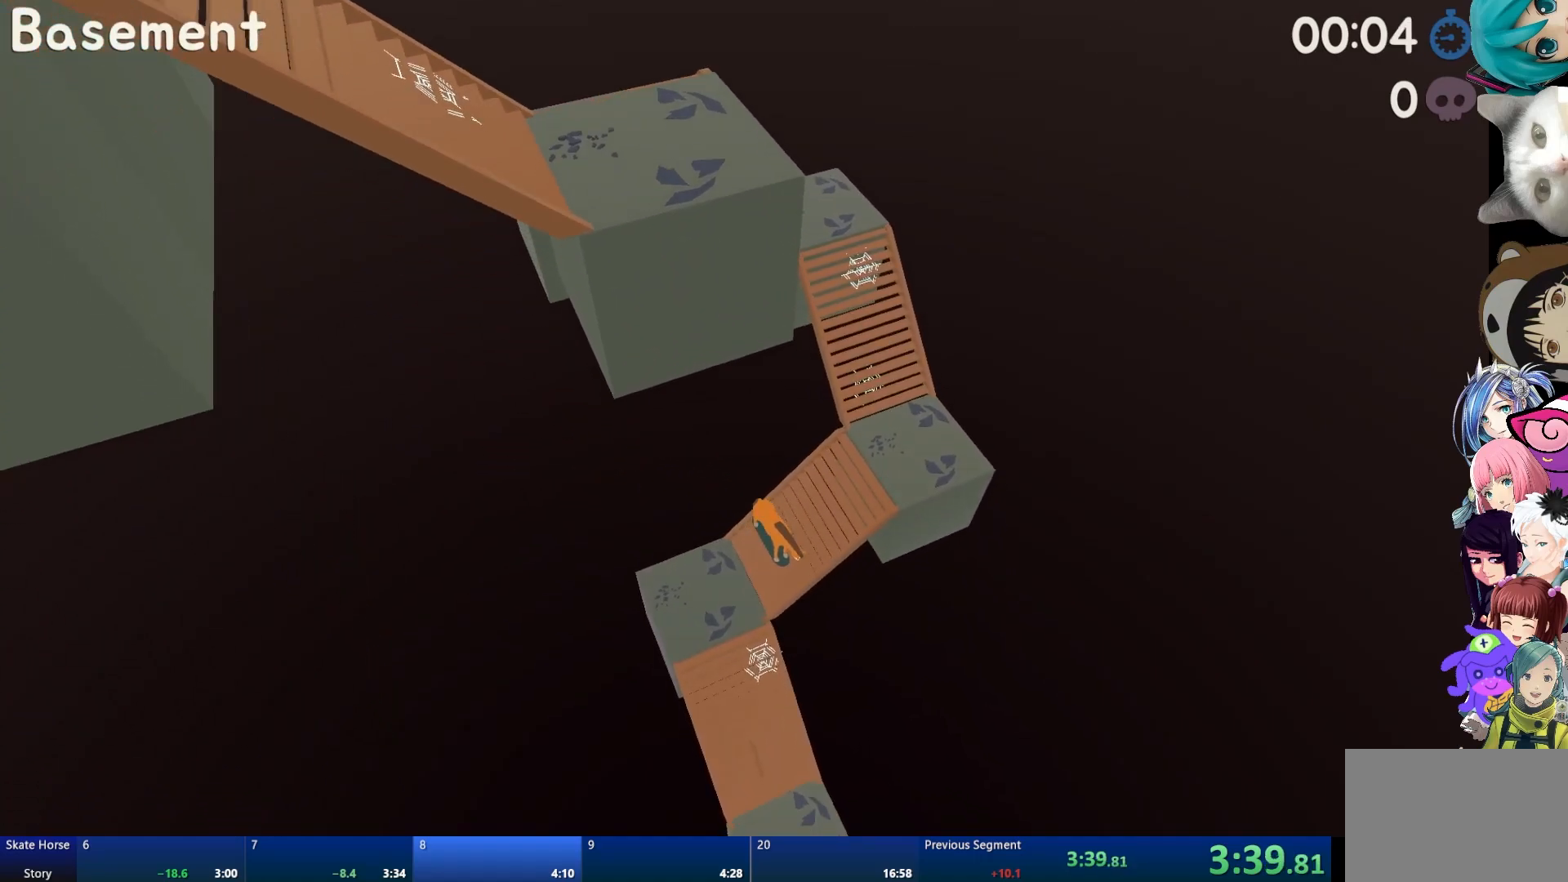
{"buttons": [], "left_stick": "center", "right_stick": "left", "events": [[133, "right_stick", "left"]]}
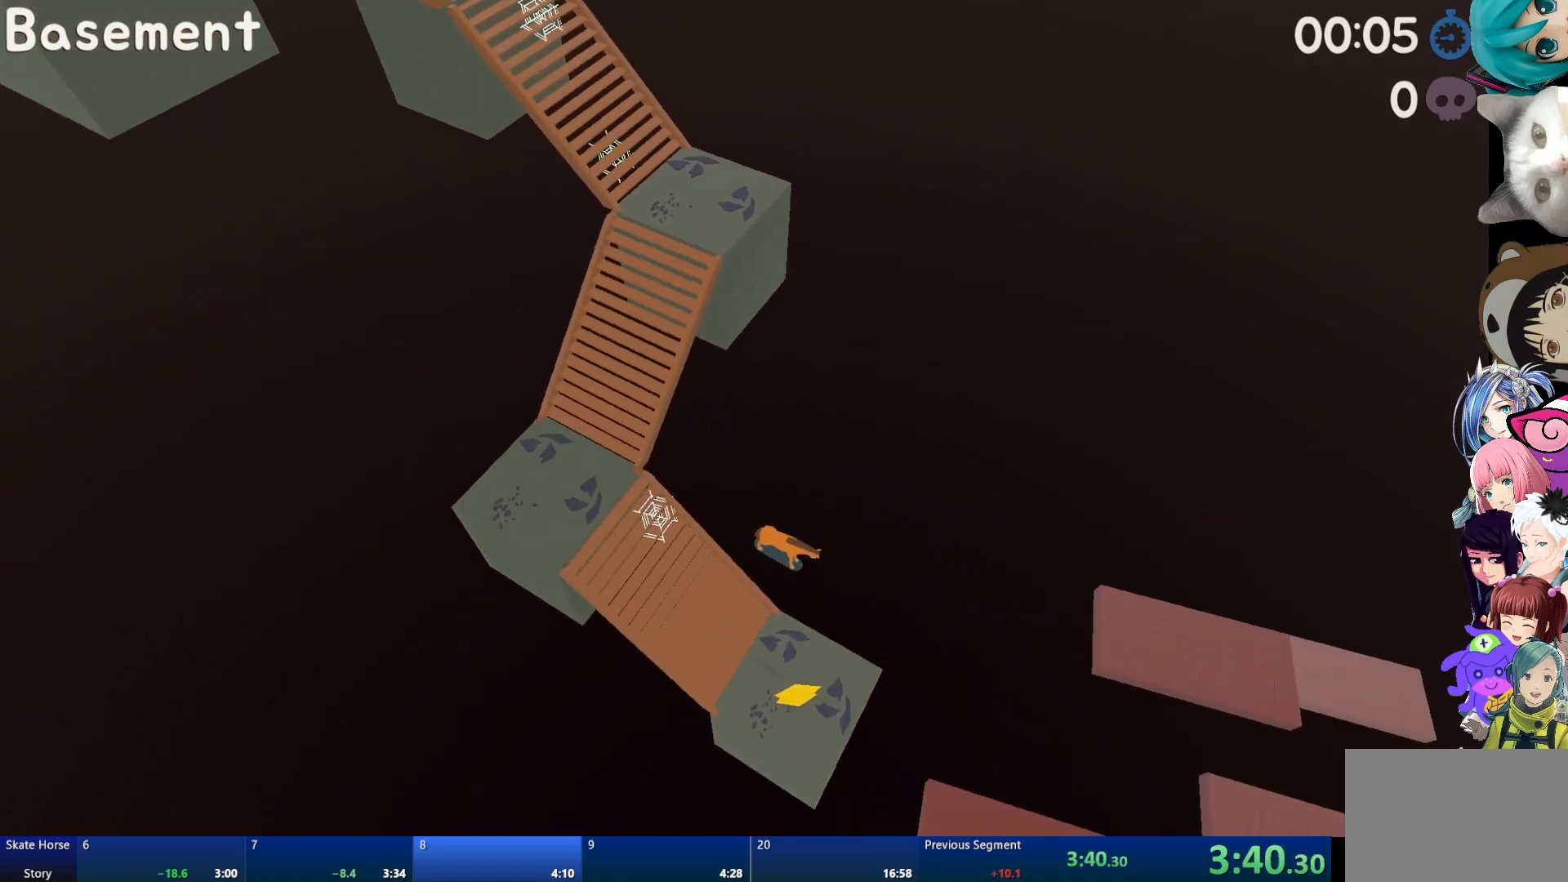
{"buttons": [], "left_stick": "center", "right_stick": "left", "events": []}
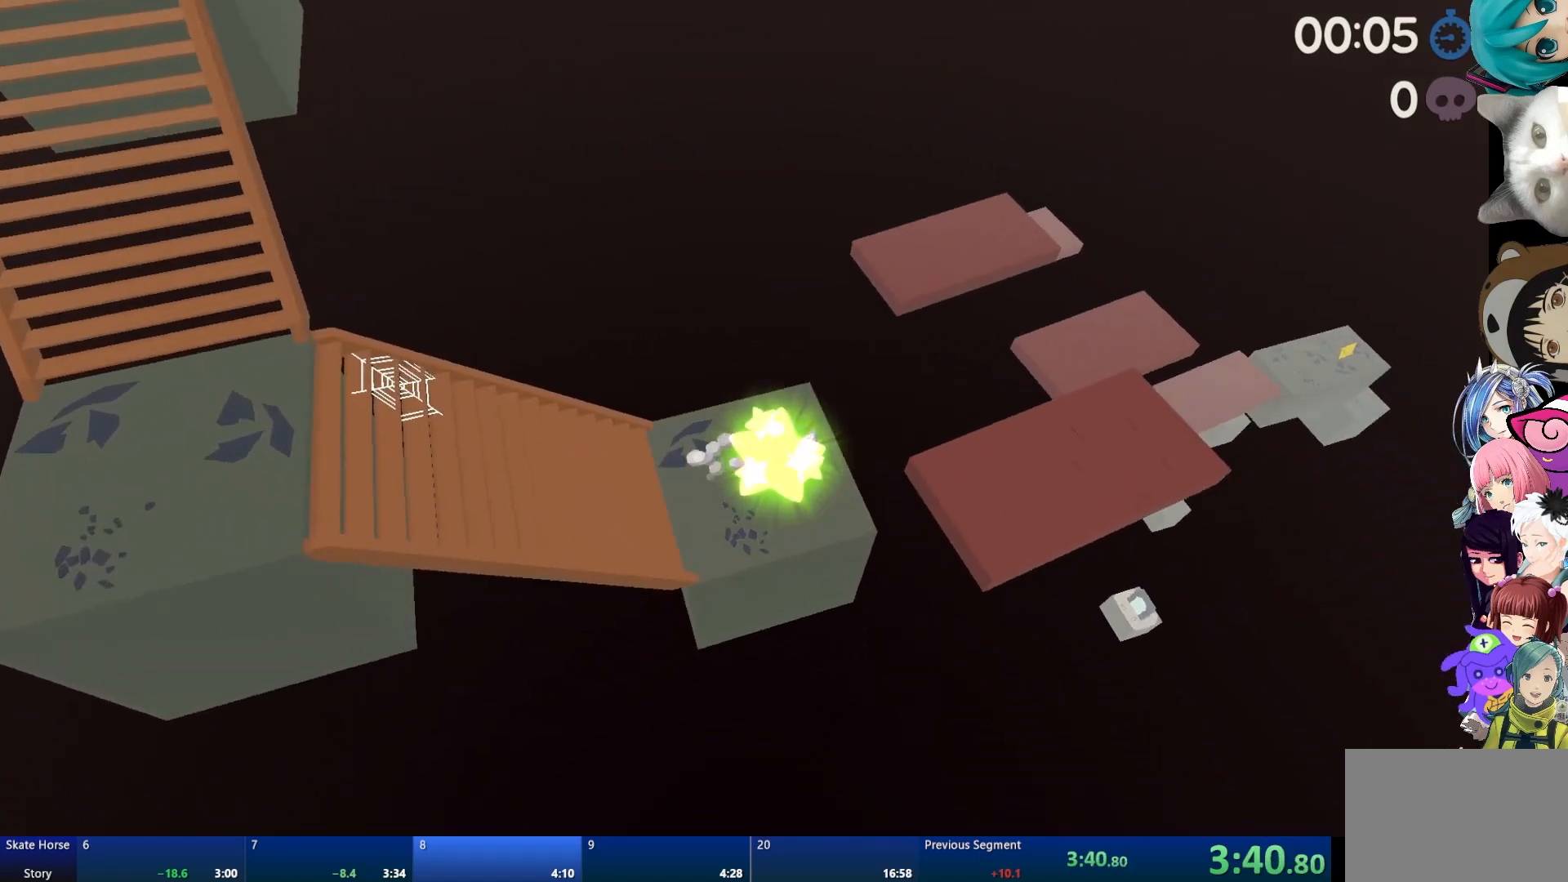
{"buttons": ["R2"], "left_stick": "center", "right_stick": "center", "events": [[33, "L2", "down"], [150, "right_stick", "up-left"], [367, "right_stick", "center"], [400, "L2", "up"], [417, "R2", "down"]]}
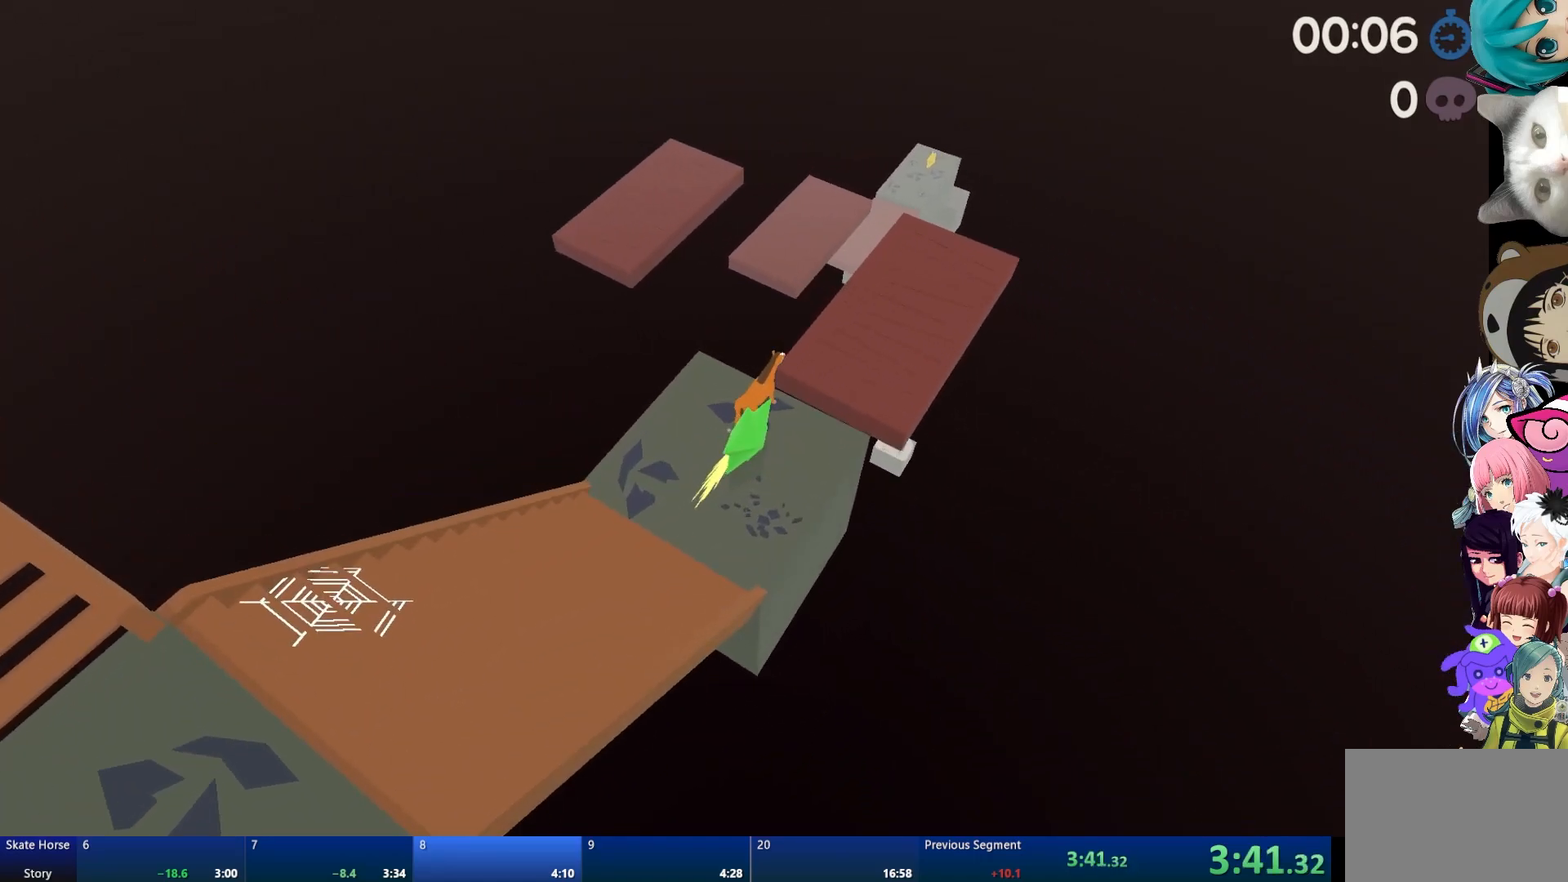
{"buttons": ["R2"], "left_stick": "center", "right_stick": "center", "events": []}